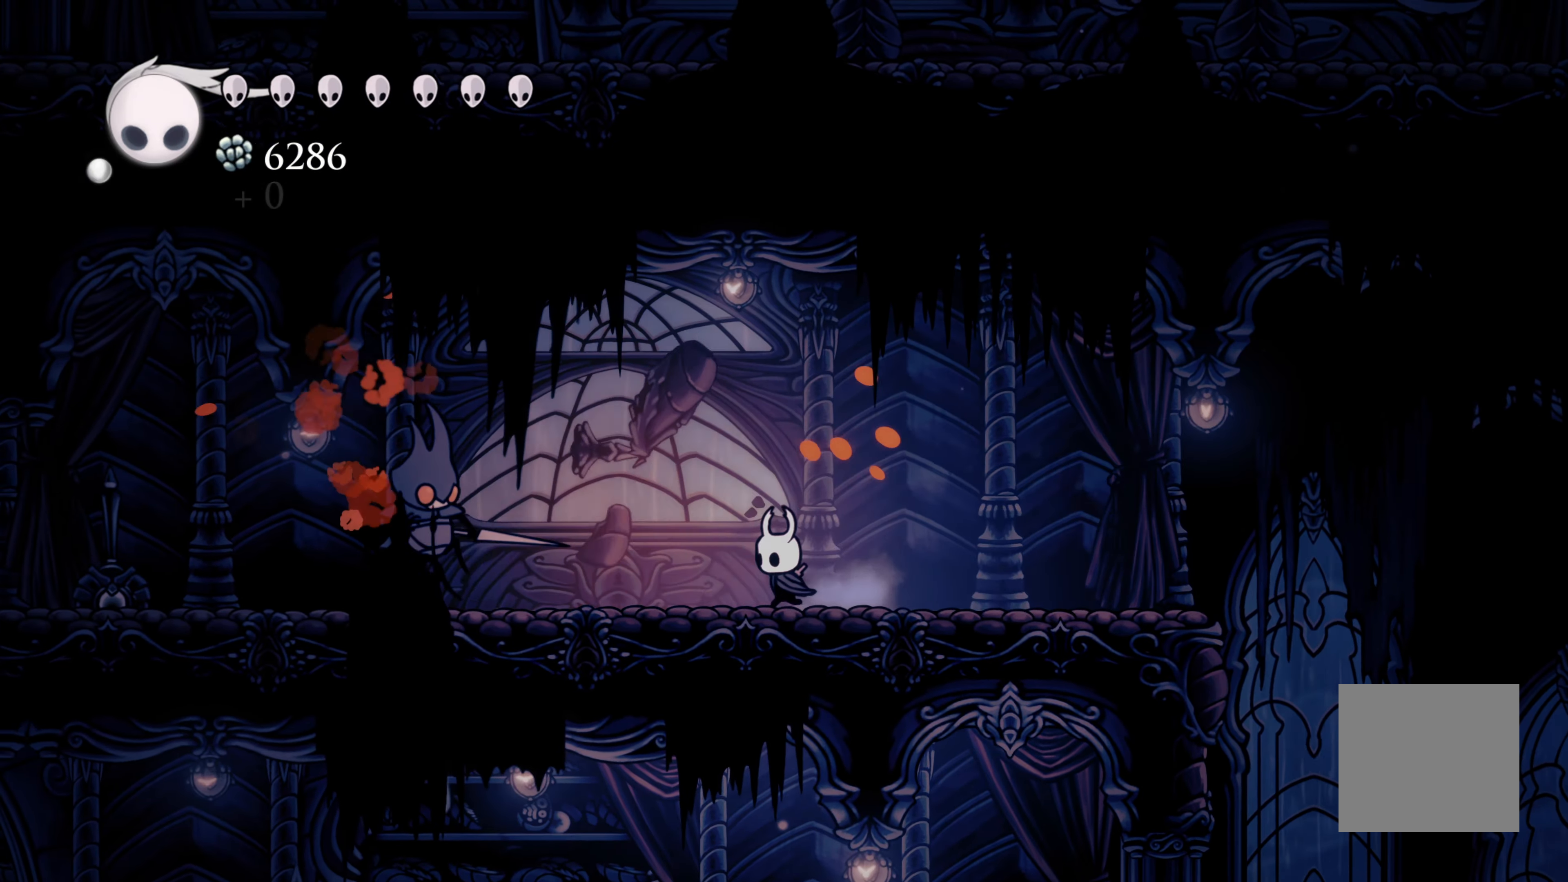
Gameplay with a controller (Xbox layout); each line is a JSON object with the inputs held at the frame after it. "events" lists button and stick changes between this image and that frame as [ms after this image, input, new state], when the widget could be followed in between. Not read: L2 R3.
{"buttons": [], "left_stick": "left", "right_stick": "center", "events": [[33, "X", "down"], [250, "X", "up"], [367, "left_stick", "center"], [450, "left_stick", "left"]]}
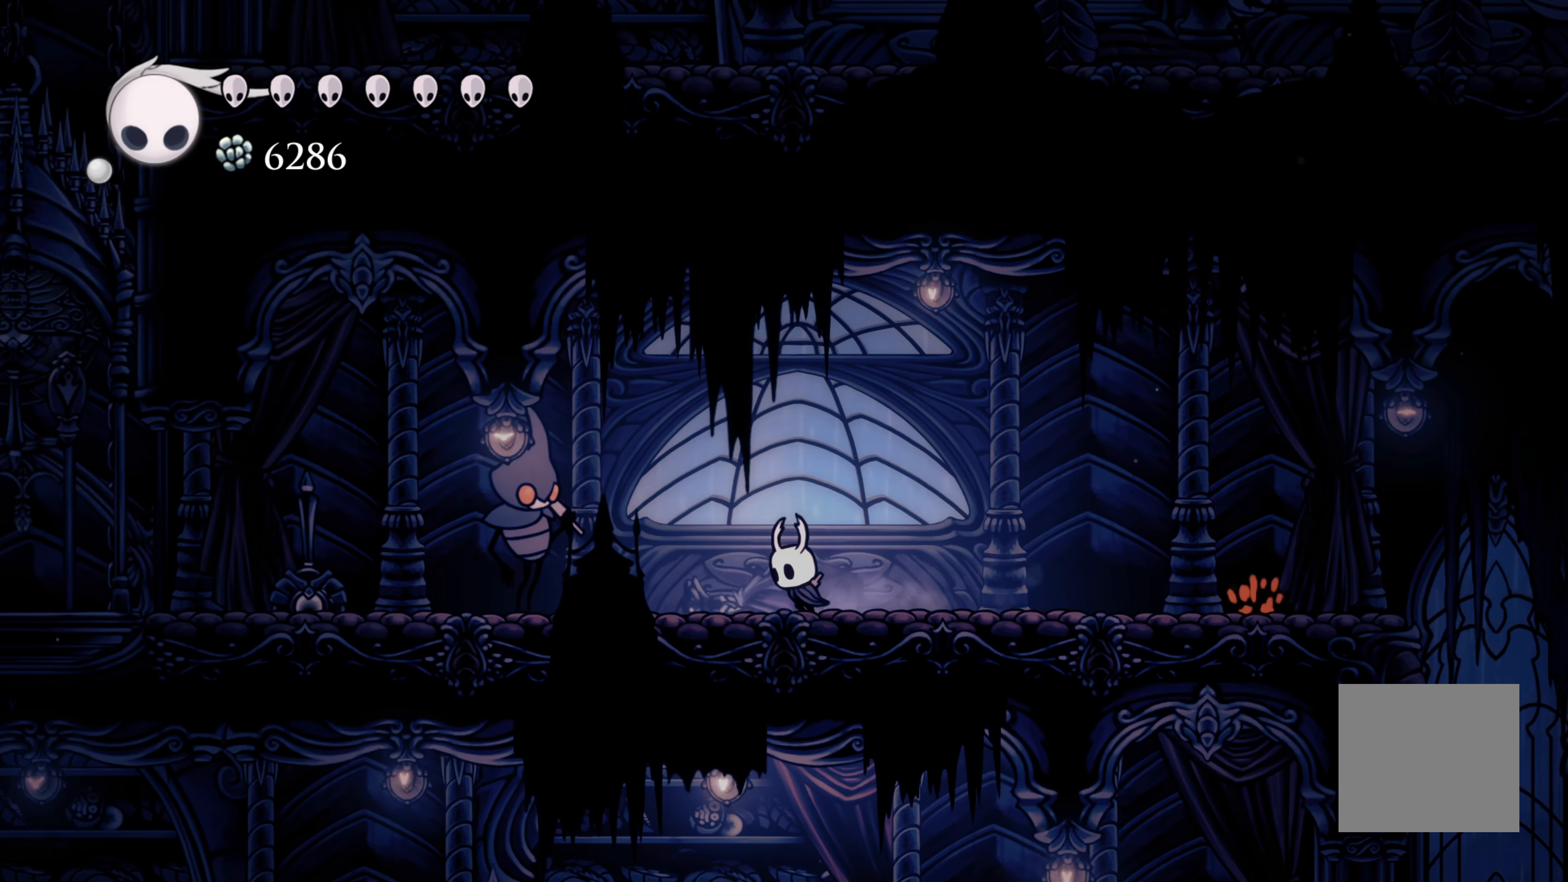
{"buttons": ["X"], "left_stick": "down", "right_stick": "center", "events": [[33, "A", "down"], [267, "A", "up"], [317, "left_stick", "down"], [367, "X", "down"]]}
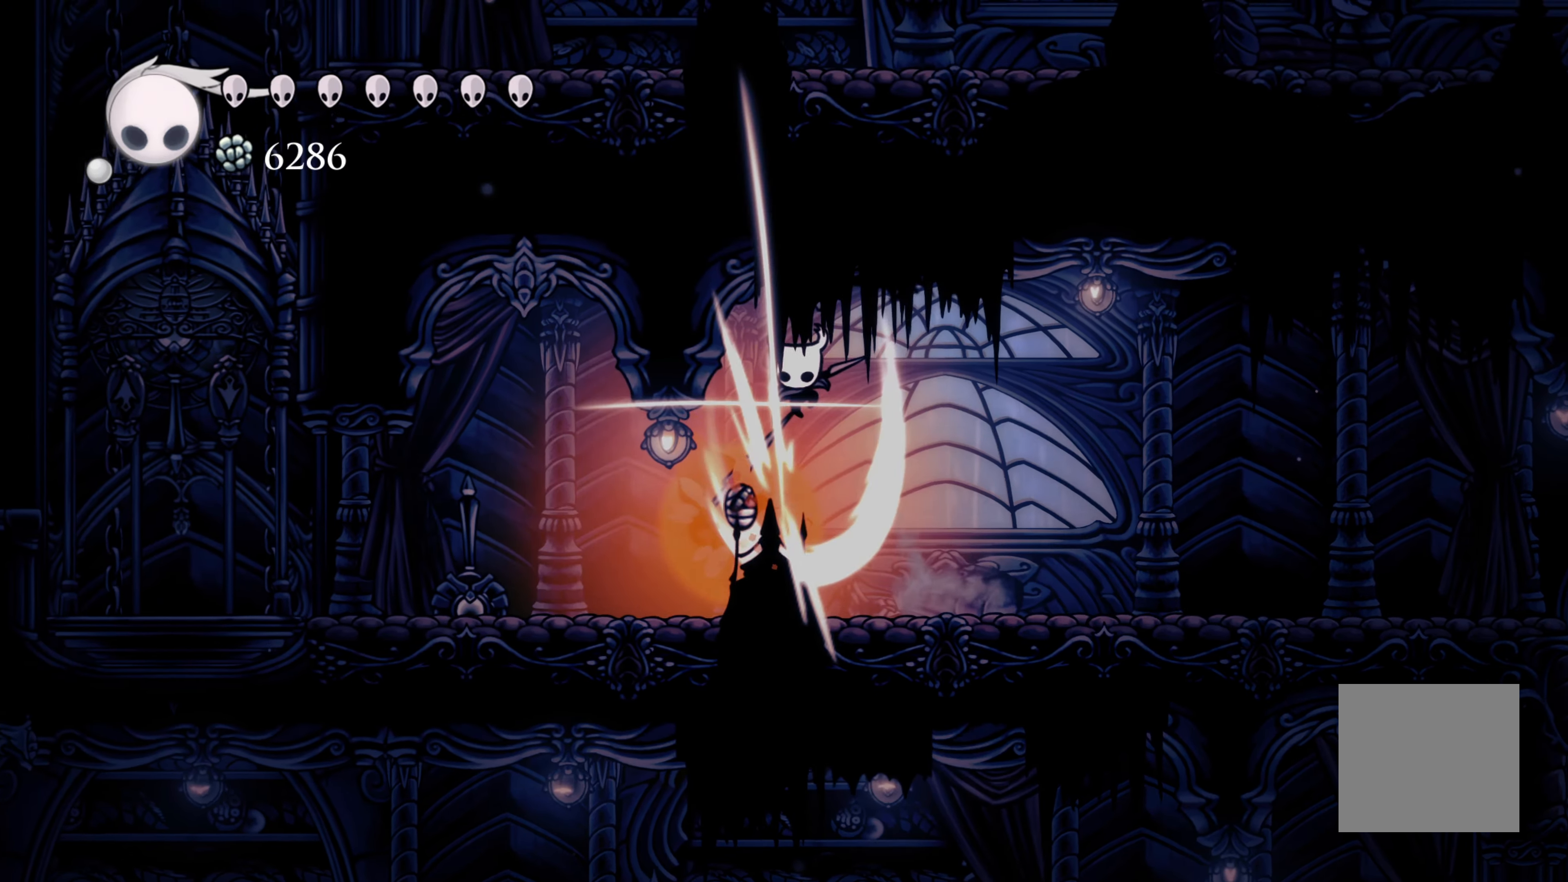
{"buttons": [], "left_stick": "center", "right_stick": "center", "events": [[50, "X", "up"], [50, "left_stick", "down-left"], [350, "left_stick", "center"]]}
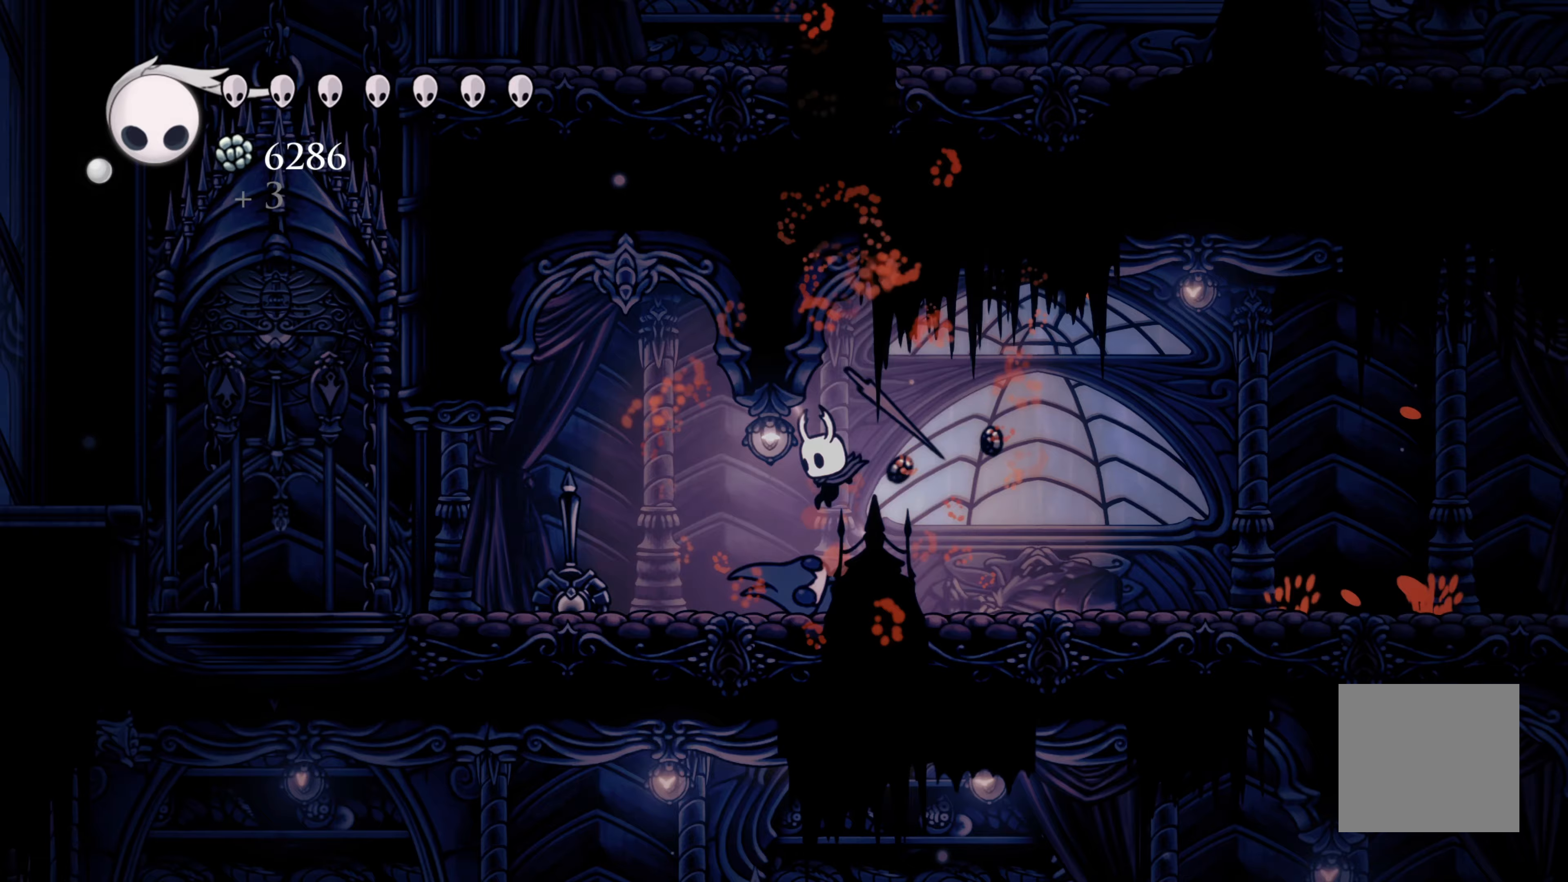
{"buttons": ["R2"], "left_stick": "left", "right_stick": "center", "events": [[67, "left_stick", "left"], [183, "R2", "down"]]}
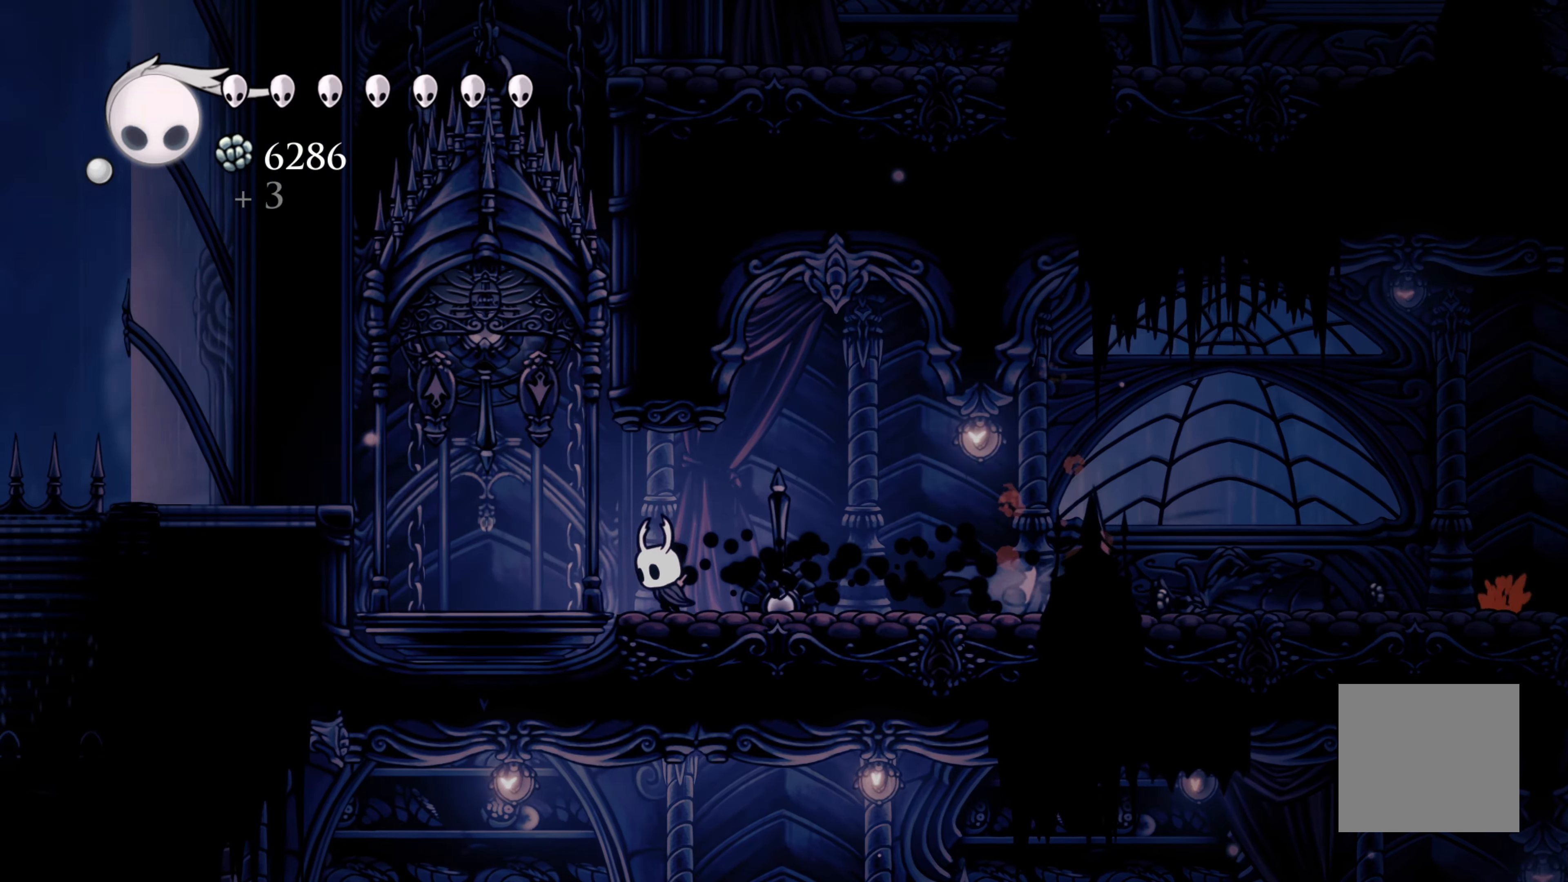
{"buttons": ["A"], "left_stick": "left", "right_stick": "center", "events": [[167, "R2", "up"], [417, "A", "down"]]}
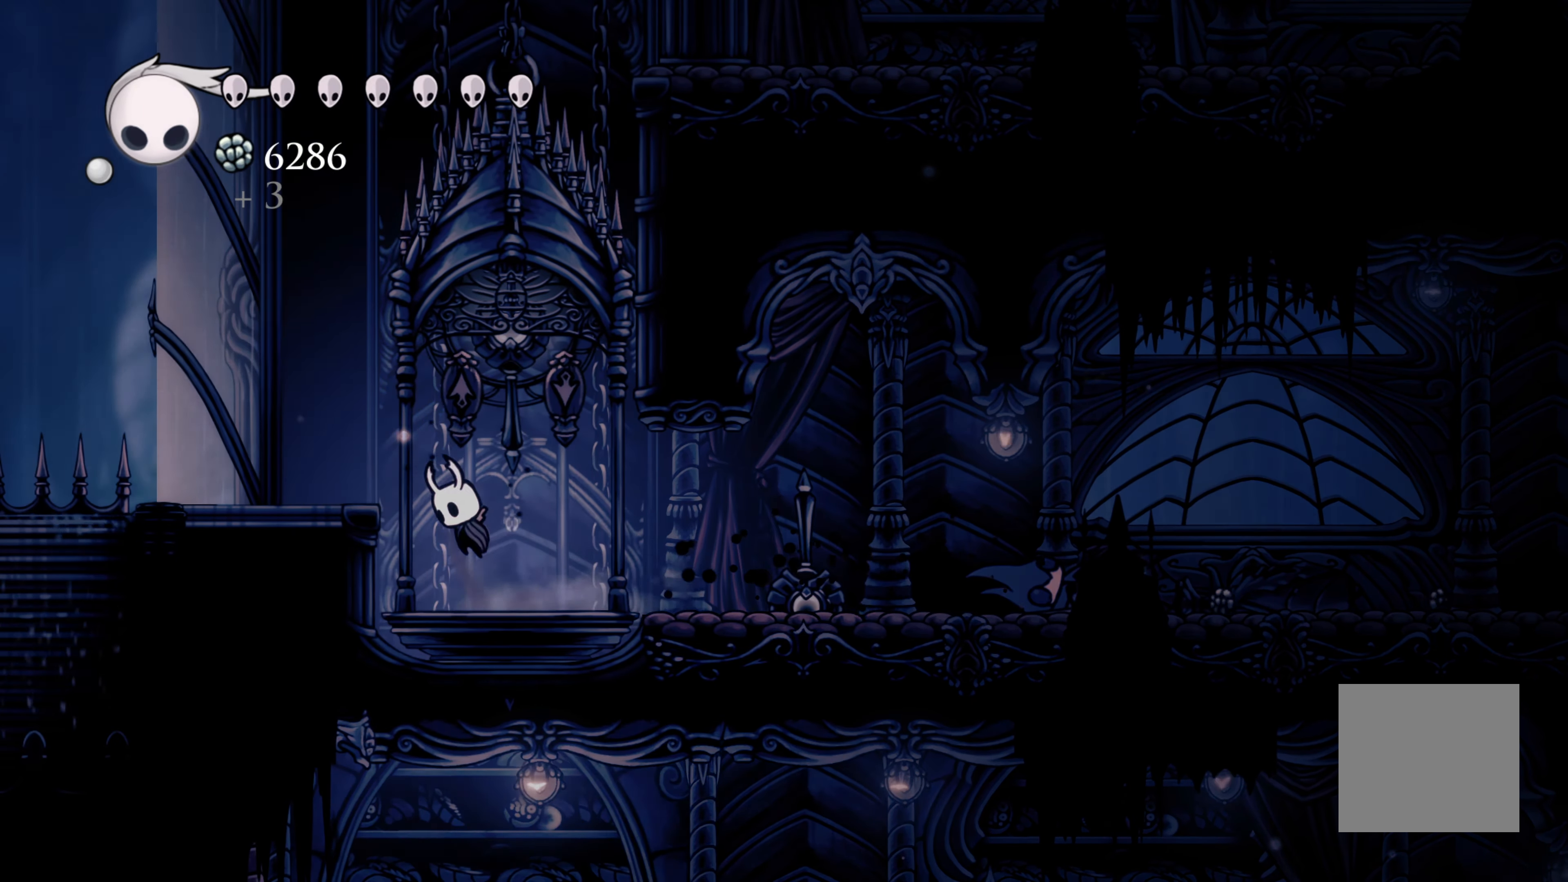
{"buttons": ["A"], "left_stick": "left", "right_stick": "center", "events": [[117, "A", "up"], [450, "A", "down"]]}
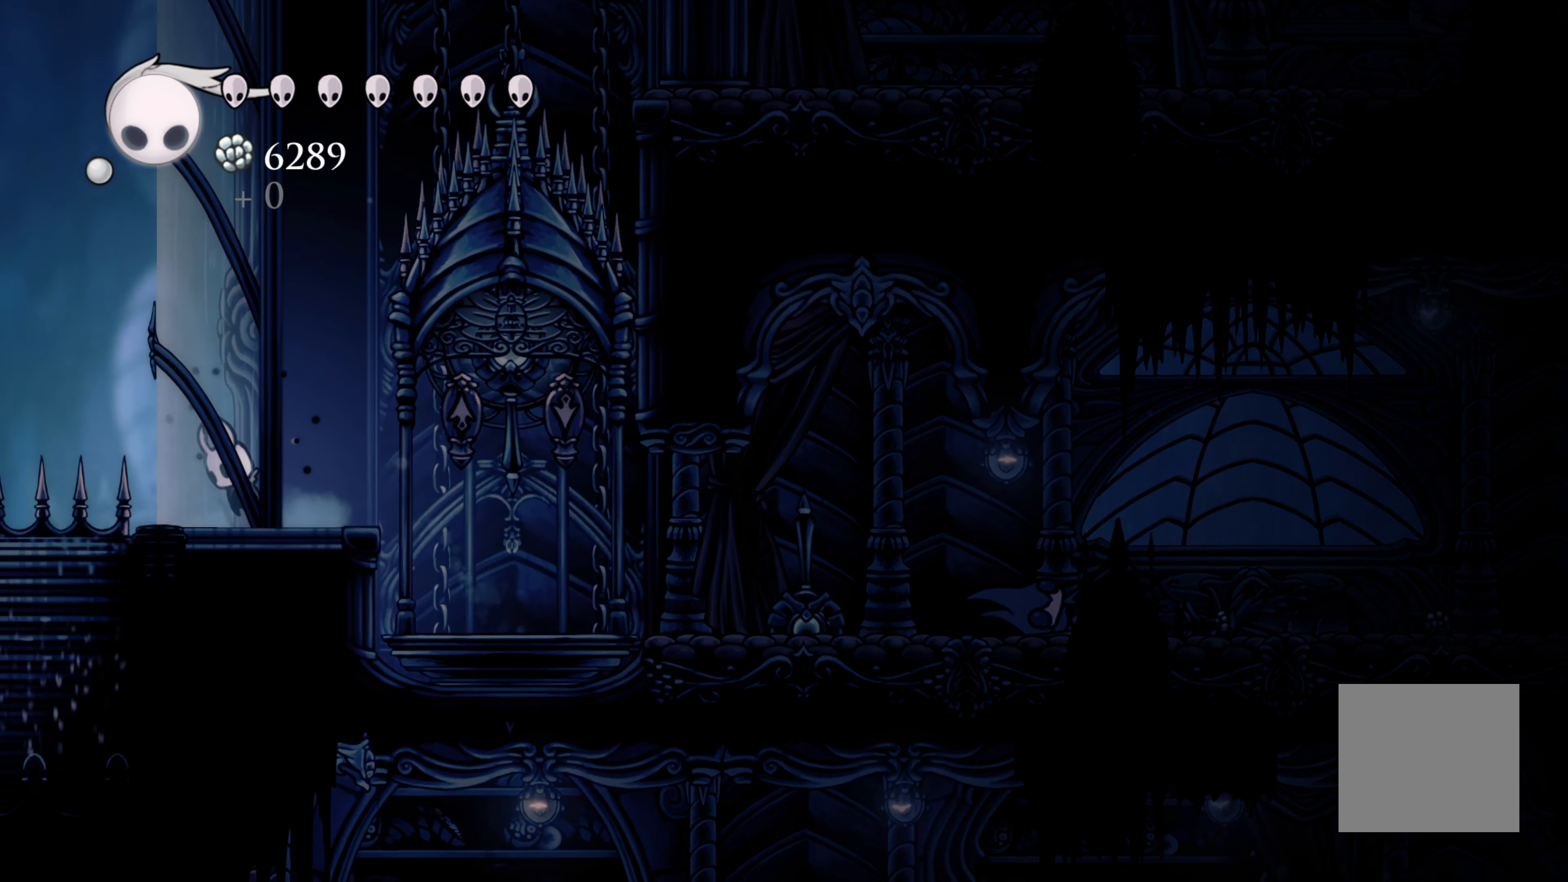
{"buttons": ["A"], "left_stick": "left", "right_stick": "center", "events": [[283, "A", "up"], [317, "A", "down"]]}
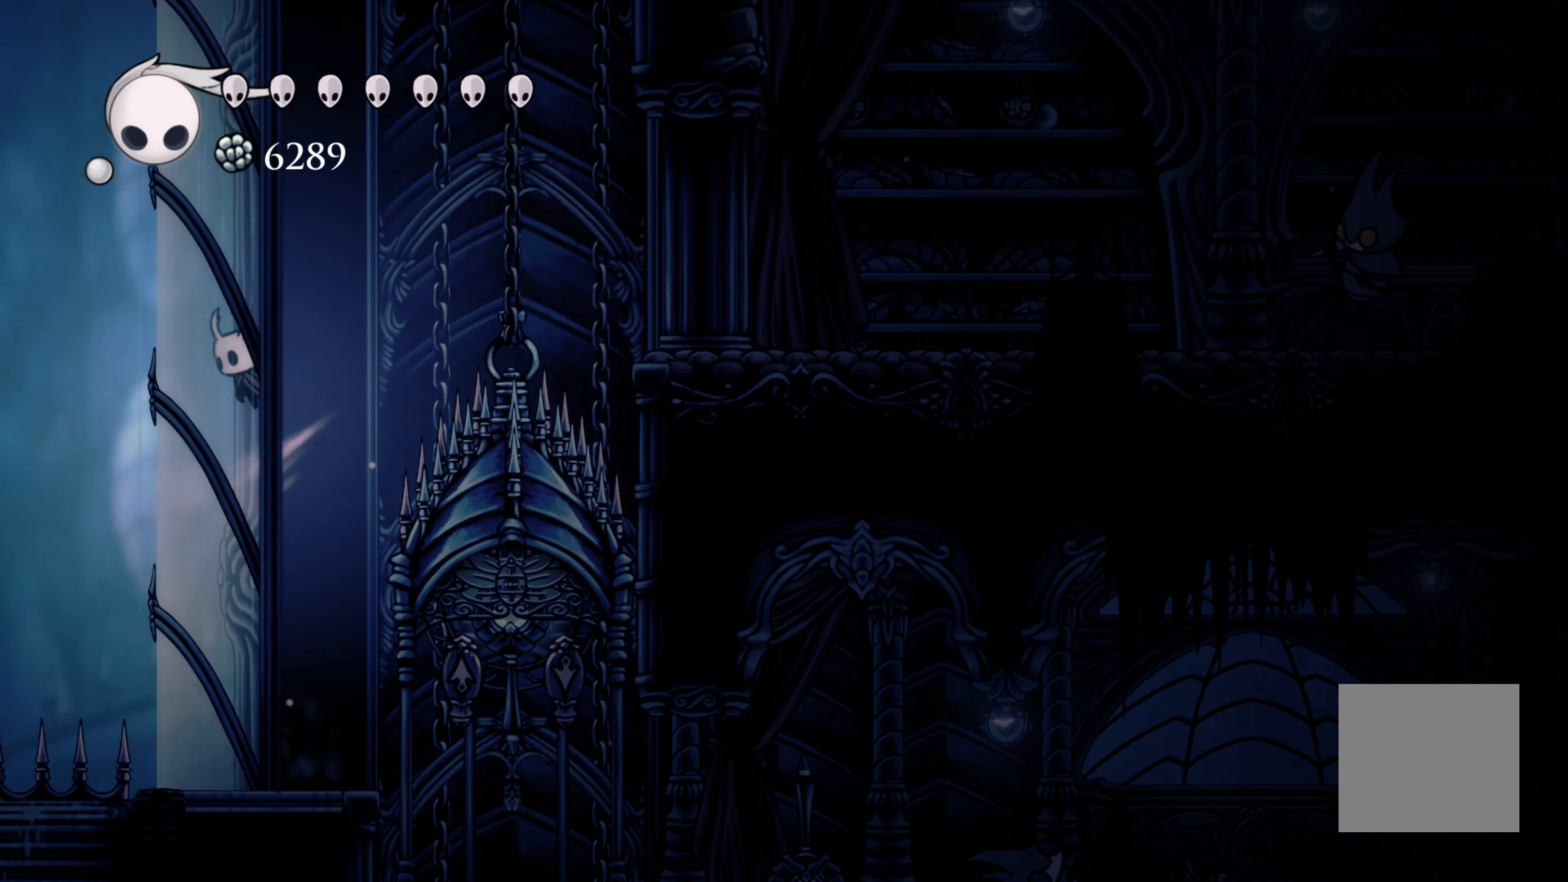
{"buttons": [], "left_stick": "left", "right_stick": "center", "events": [[133, "A", "up"], [183, "A", "down"], [500, "A", "up"]]}
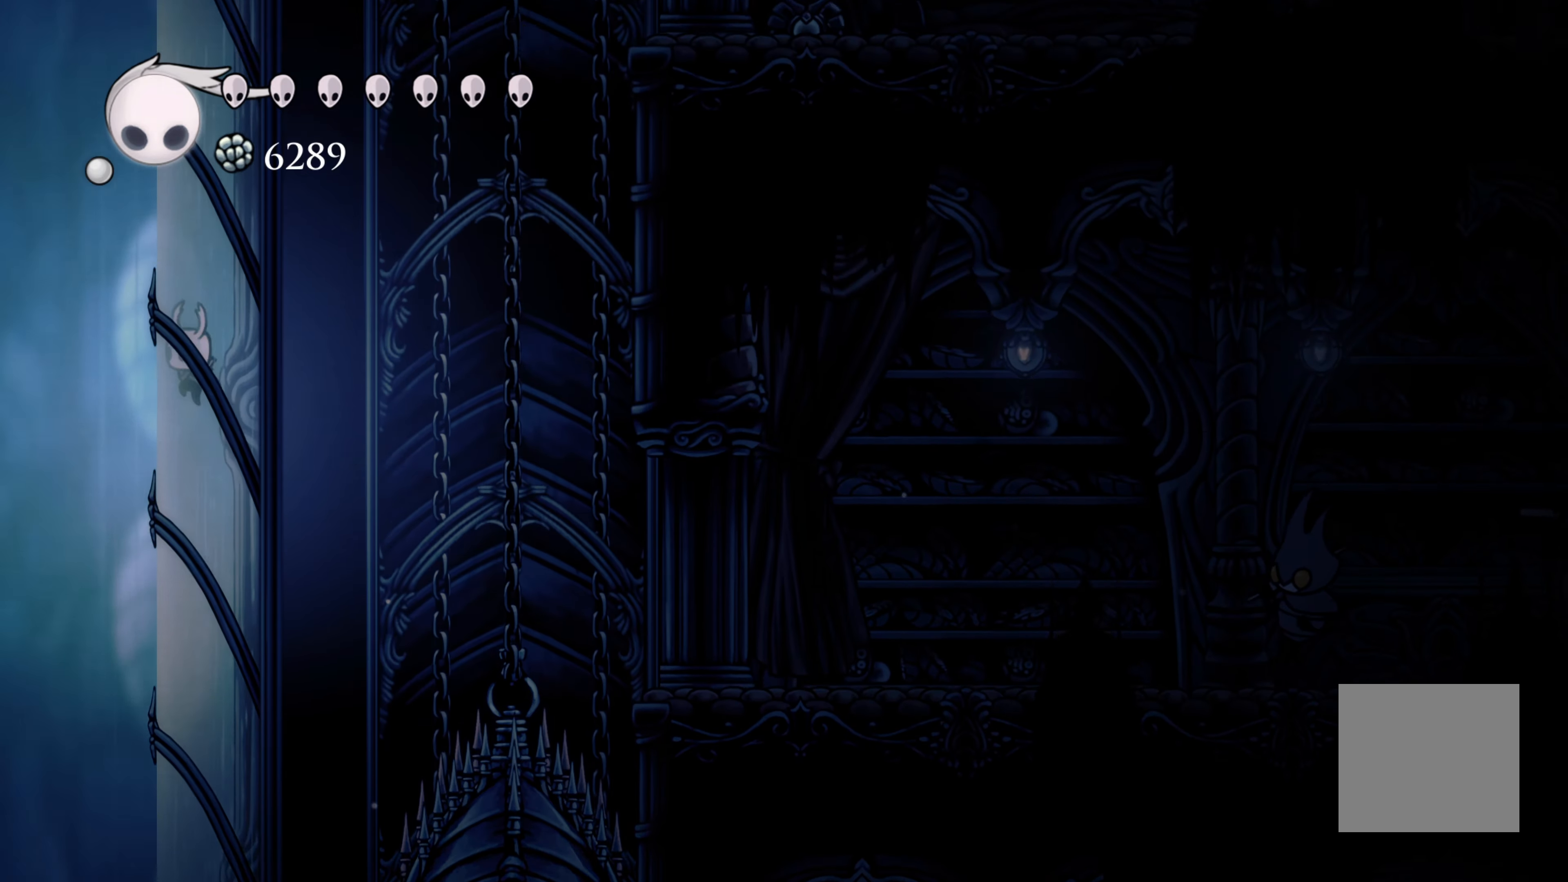
{"buttons": ["A"], "left_stick": "center", "right_stick": "center", "events": [[50, "A", "down"], [350, "A", "up"], [400, "A", "down"], [500, "left_stick", "center"]]}
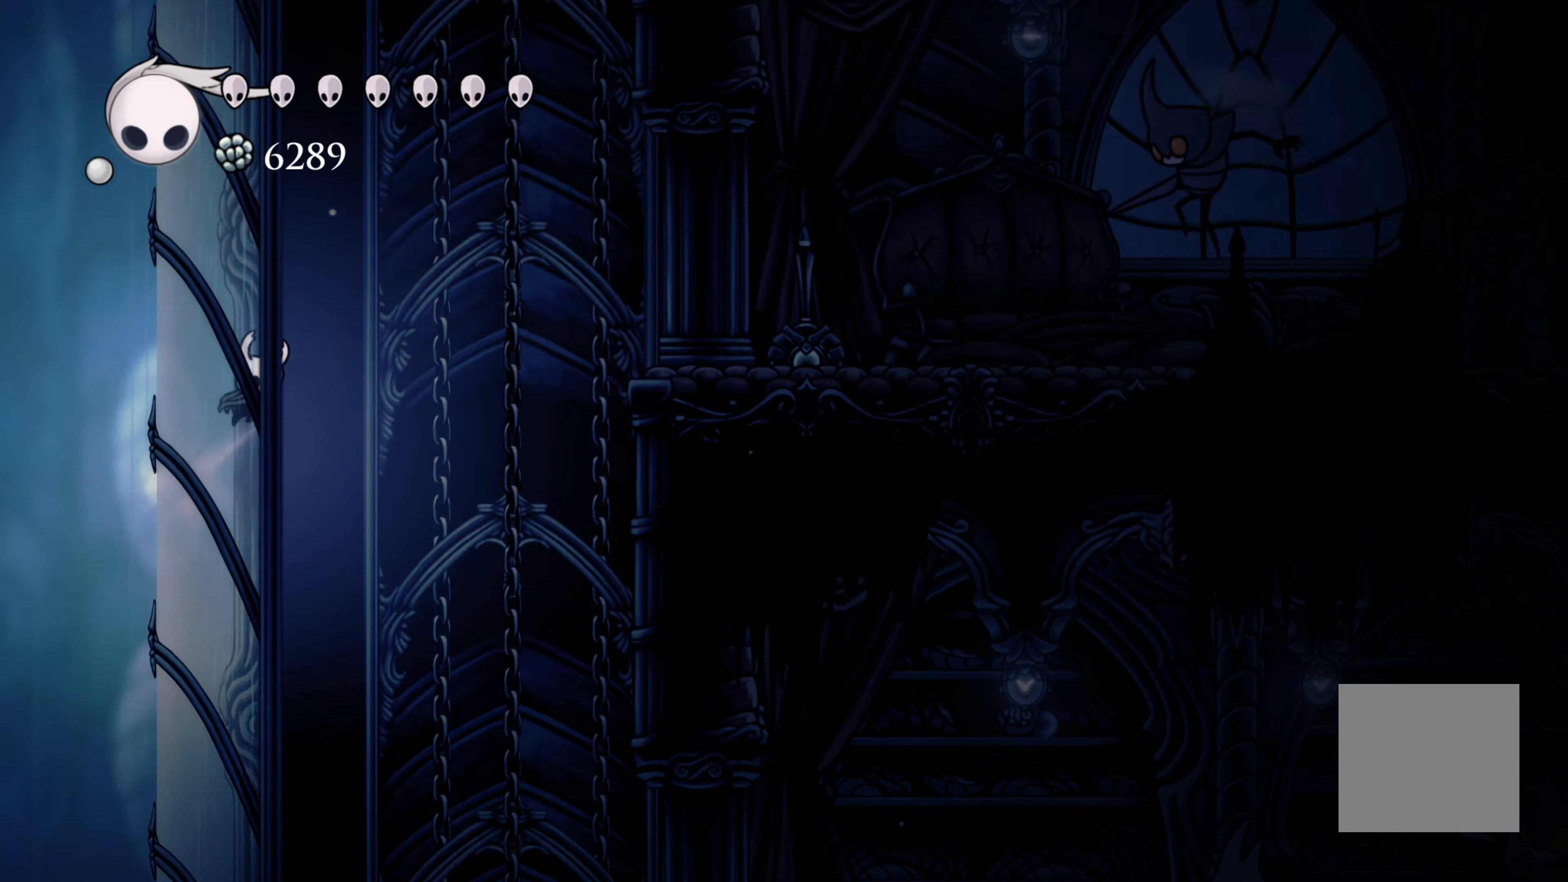
{"buttons": [], "left_stick": "right", "right_stick": "center", "events": [[17, "left_stick", "right"], [217, "R2", "down"], [233, "A", "up"], [500, "R2", "up"]]}
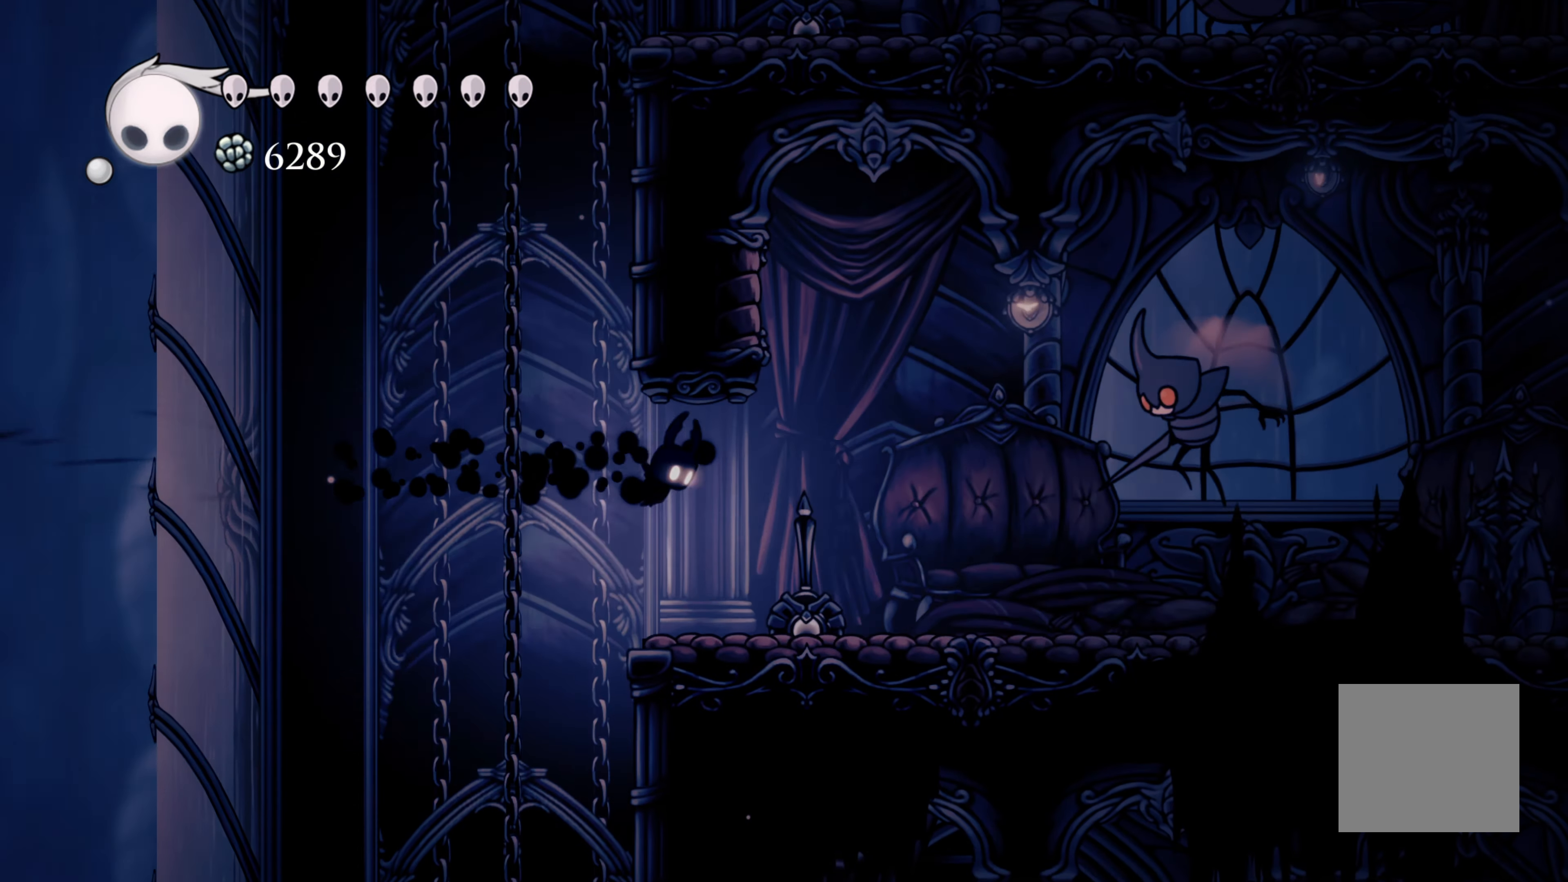
{"buttons": ["A"], "left_stick": "left", "right_stick": "center", "events": [[250, "left_stick", "left"], [483, "A", "down"]]}
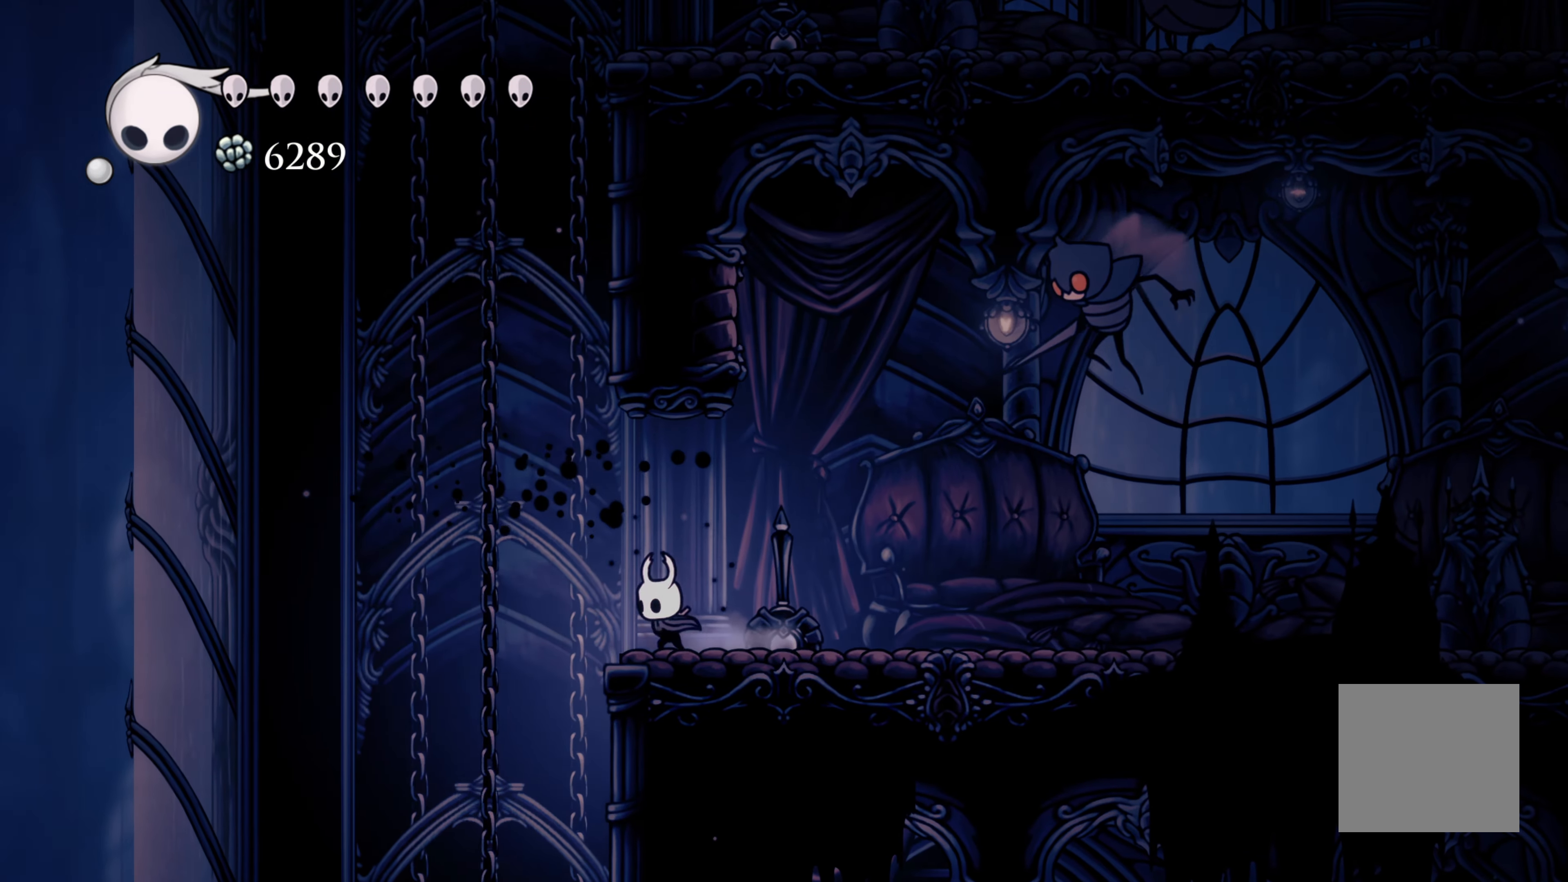
{"buttons": ["A"], "left_stick": "center", "right_stick": "center", "events": [[283, "left_stick", "up-right"], [350, "A", "up"], [383, "A", "down"], [483, "left_stick", "center"]]}
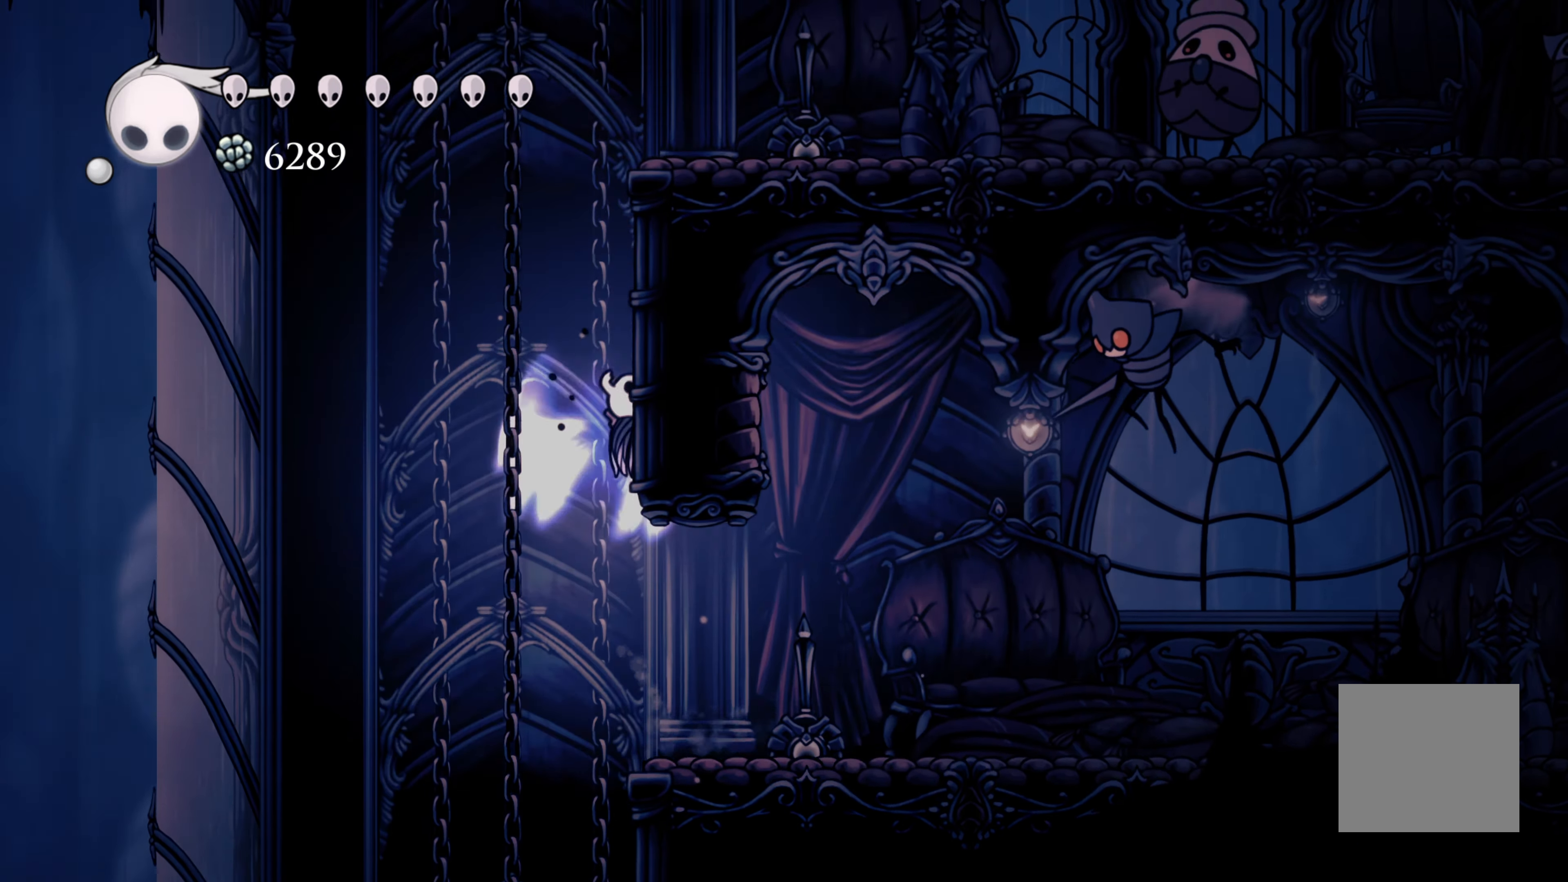
{"buttons": ["A"], "left_stick": "right", "right_stick": "center", "events": [[83, "left_stick", "right"], [200, "A", "up"], [267, "A", "down"]]}
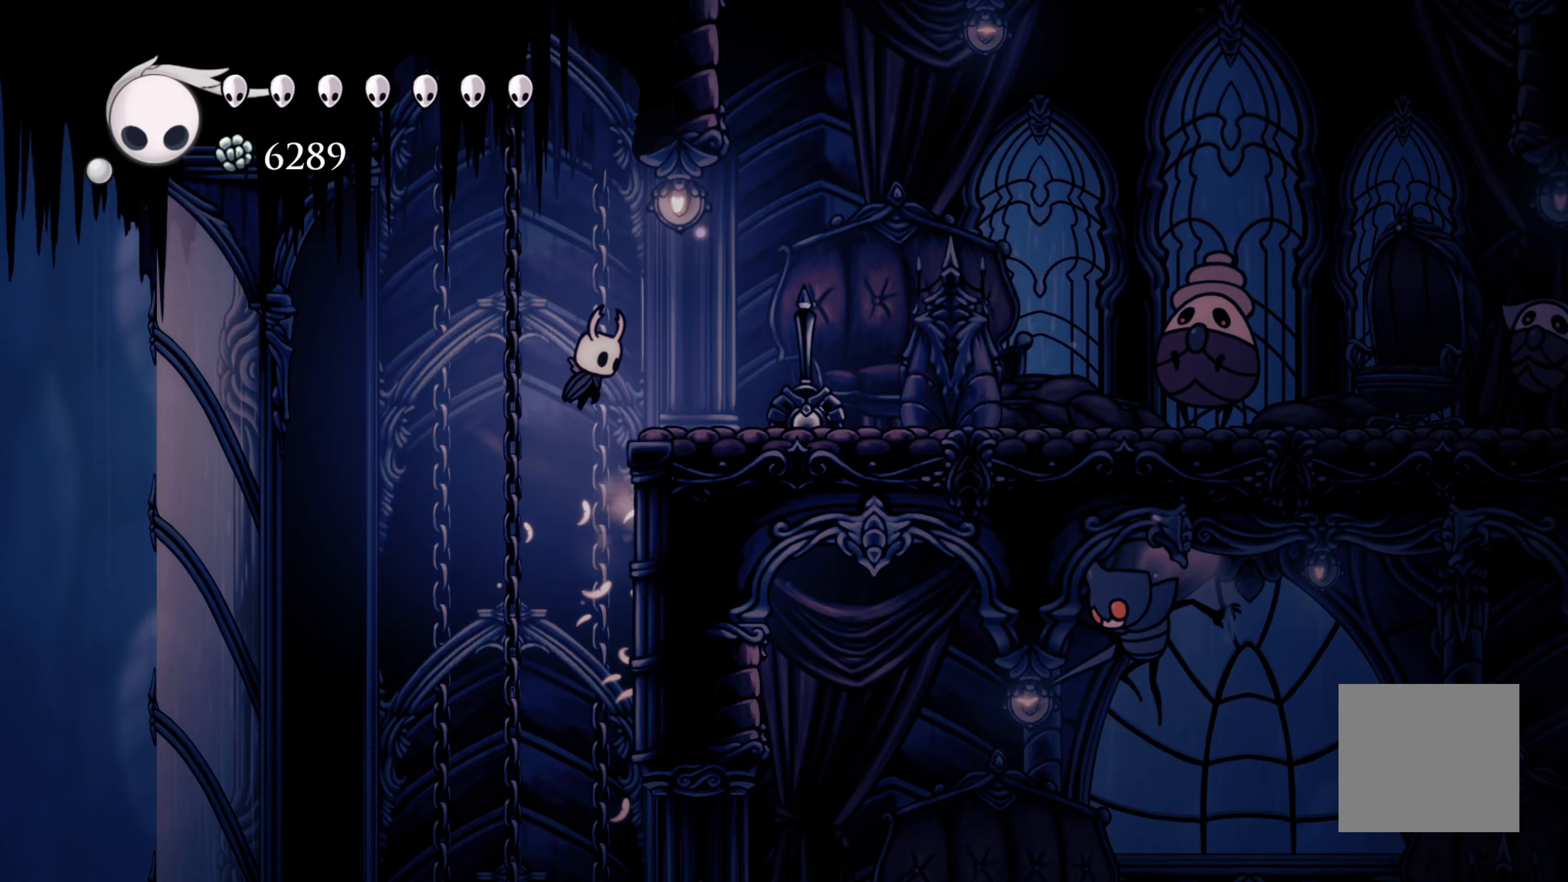
{"buttons": [], "left_stick": "right", "right_stick": "center", "events": [[50, "A", "up"], [383, "X", "down"], [483, "X", "up"]]}
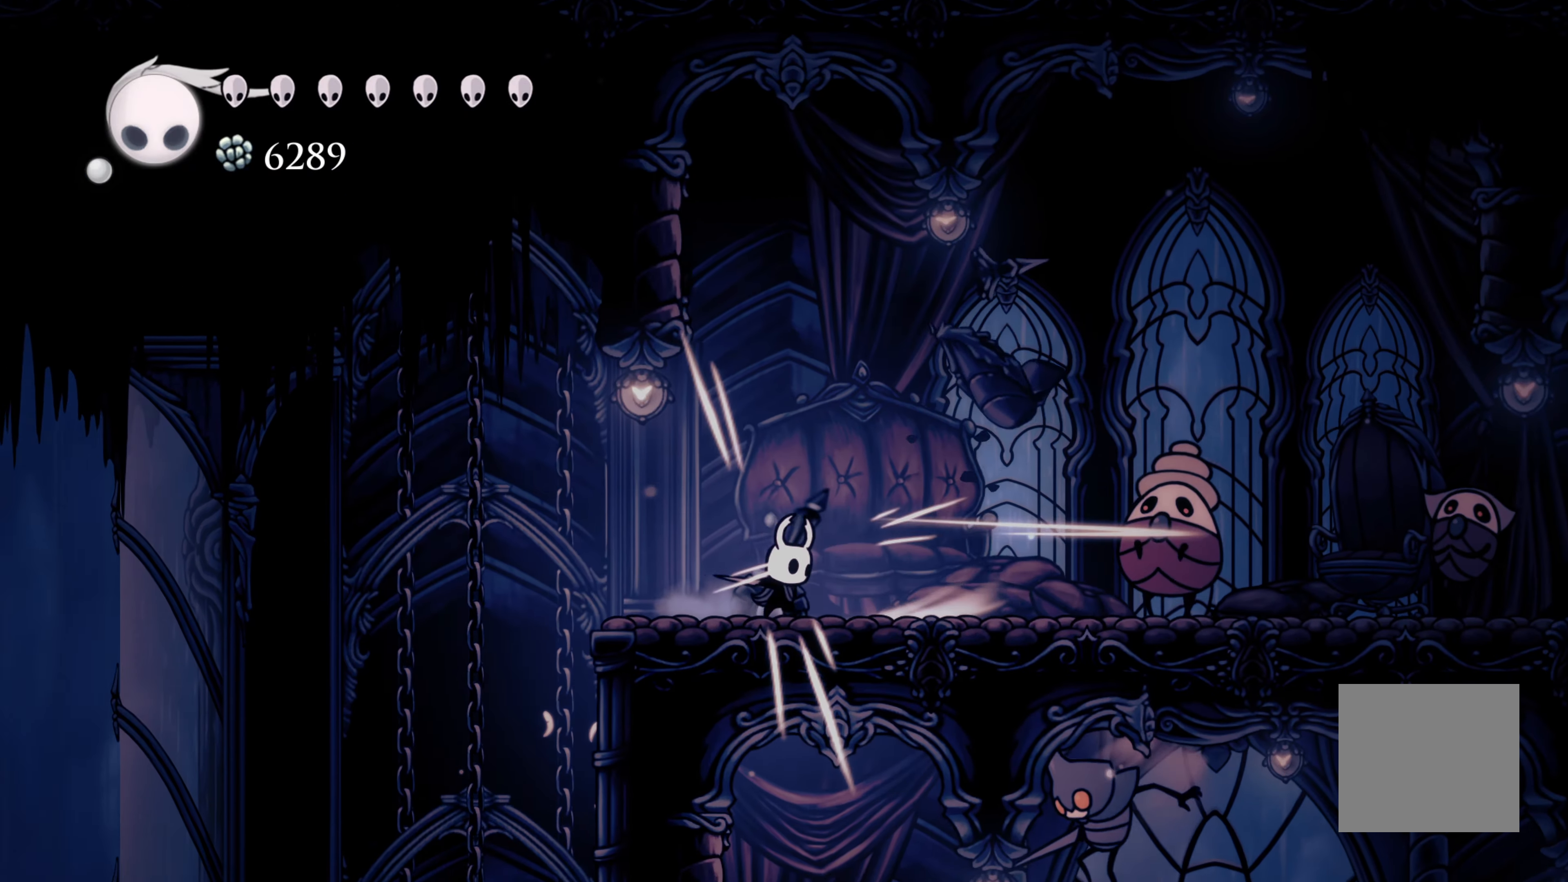
{"buttons": [], "left_stick": "right", "right_stick": "center", "events": [[350, "X", "down"], [500, "X", "up"]]}
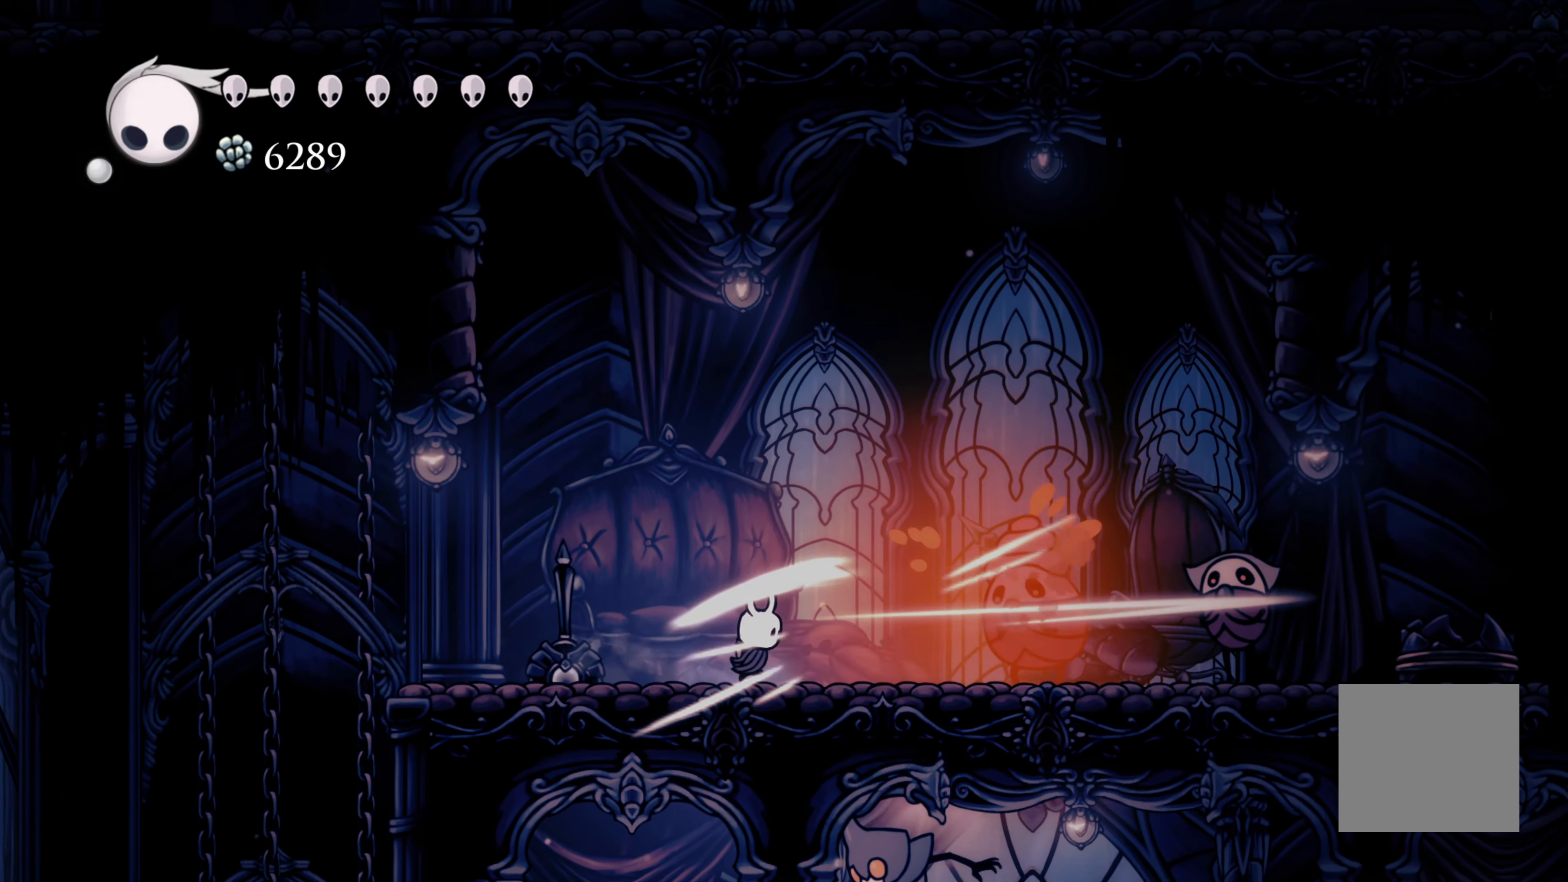
{"buttons": ["X"], "left_stick": "right", "right_stick": "center", "events": [[383, "X", "down"]]}
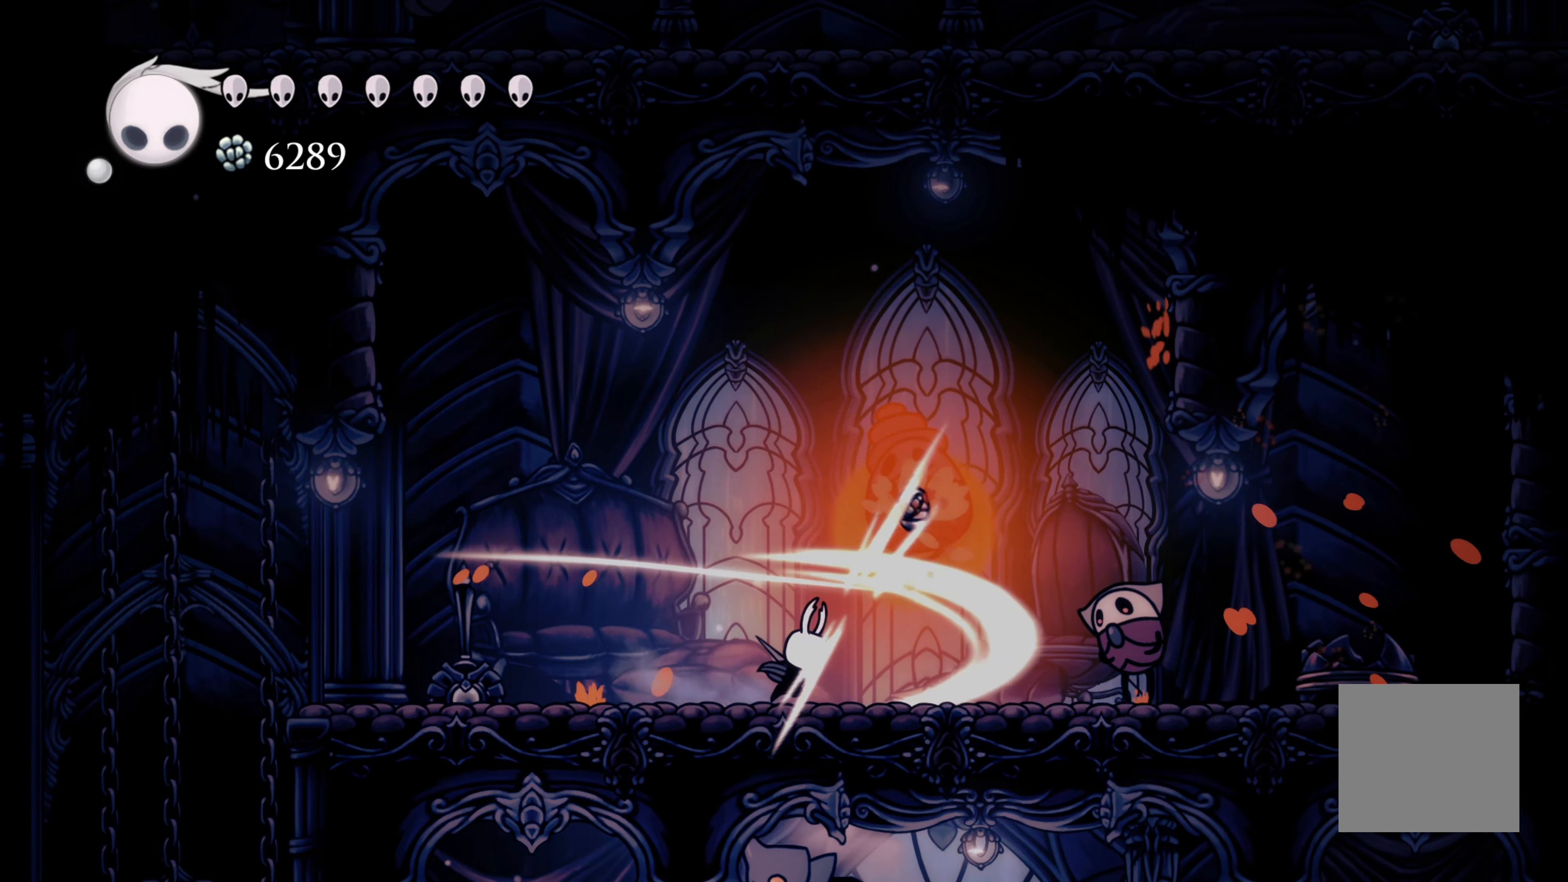
{"buttons": ["X"], "left_stick": "right", "right_stick": "center", "events": [[50, "X", "up"], [433, "X", "down"]]}
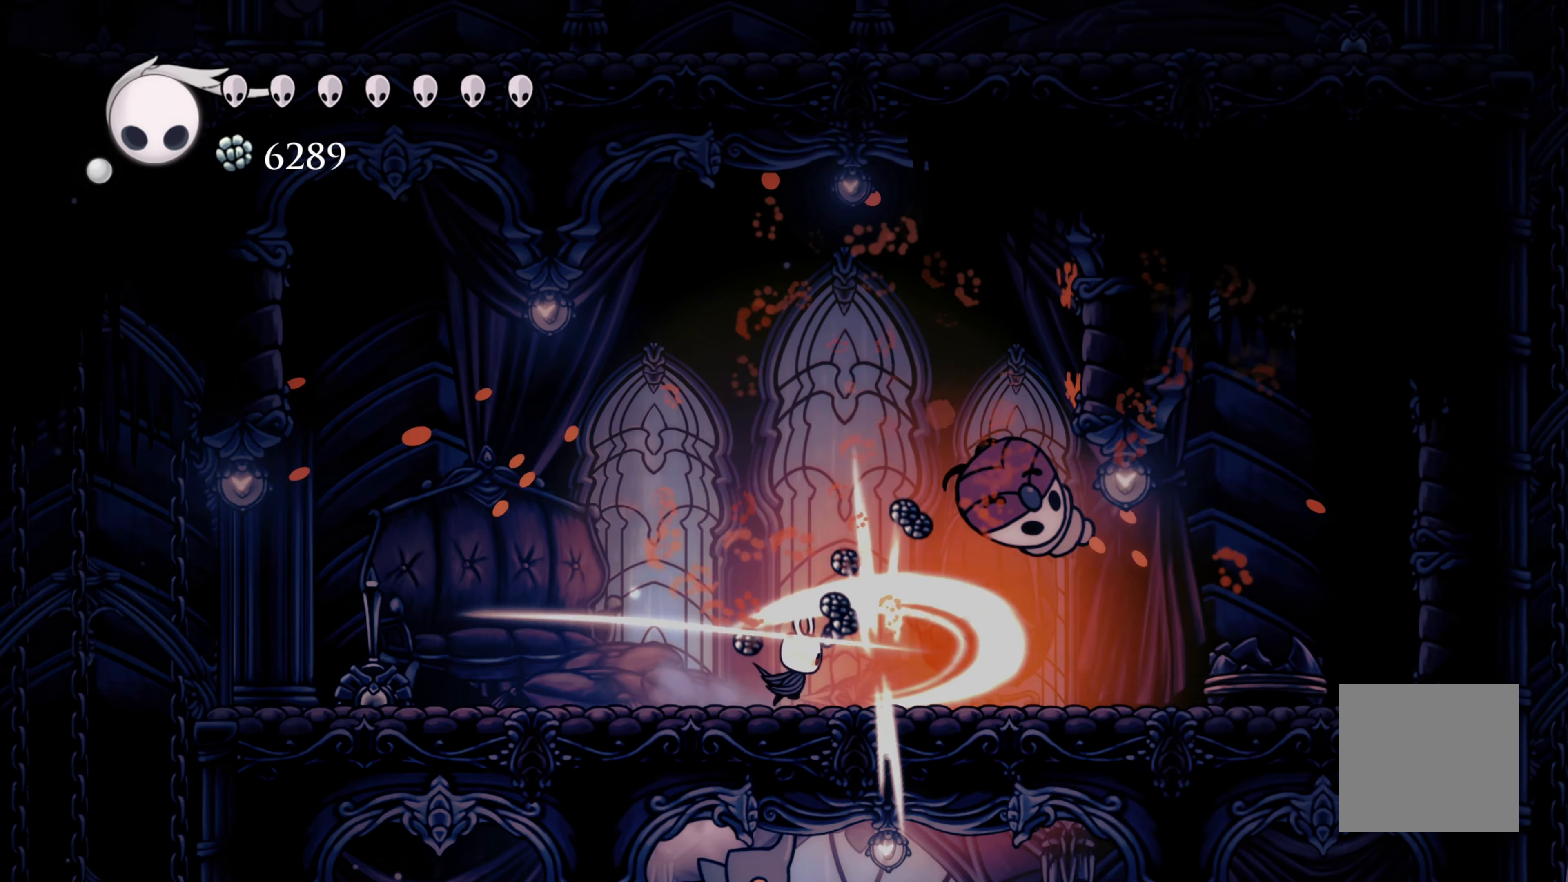
{"buttons": ["X"], "left_stick": "right", "right_stick": "center", "events": [[100, "X", "up"], [433, "X", "down"]]}
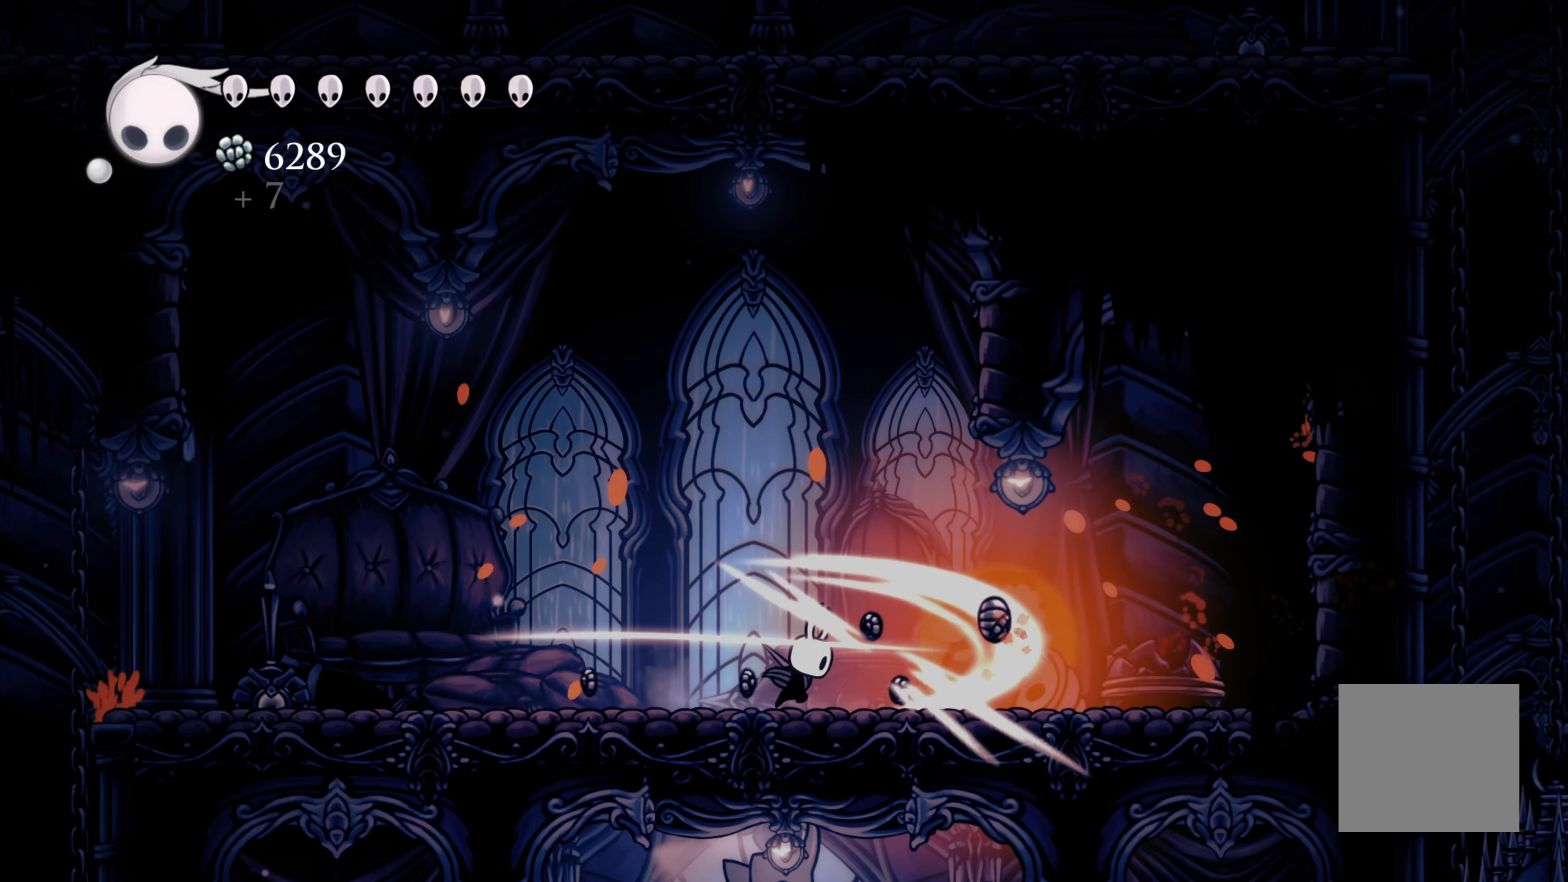
{"buttons": [], "left_stick": "left", "right_stick": "center", "events": [[83, "X", "up"], [383, "left_stick", "left"]]}
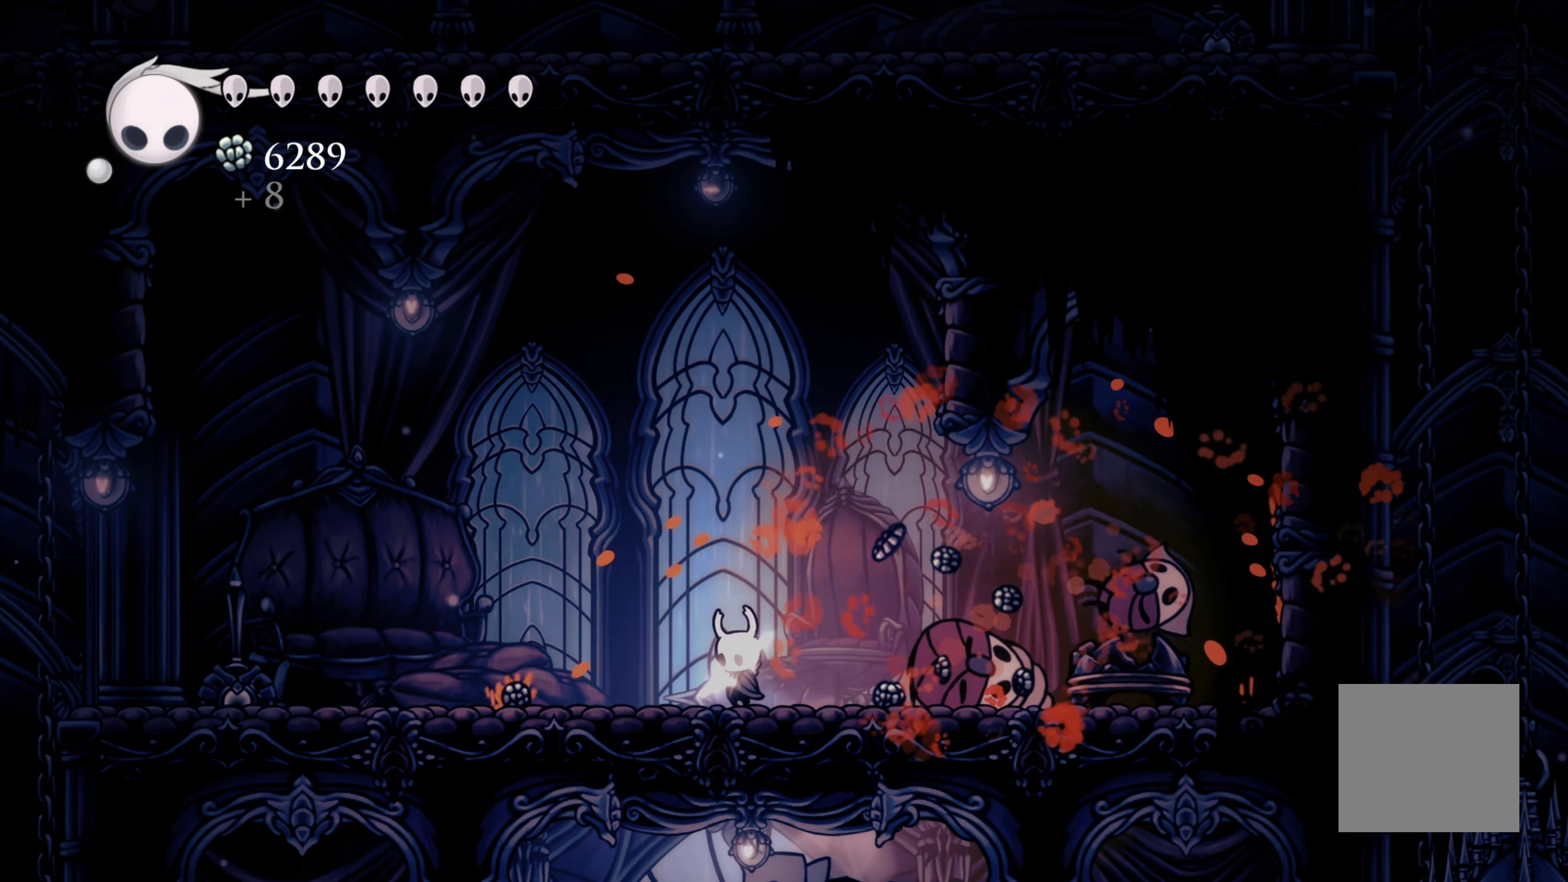
{"buttons": ["R2"], "left_stick": "left", "right_stick": "center", "events": [[17, "R2", "down"], [317, "R2", "up"], [450, "R2", "down"]]}
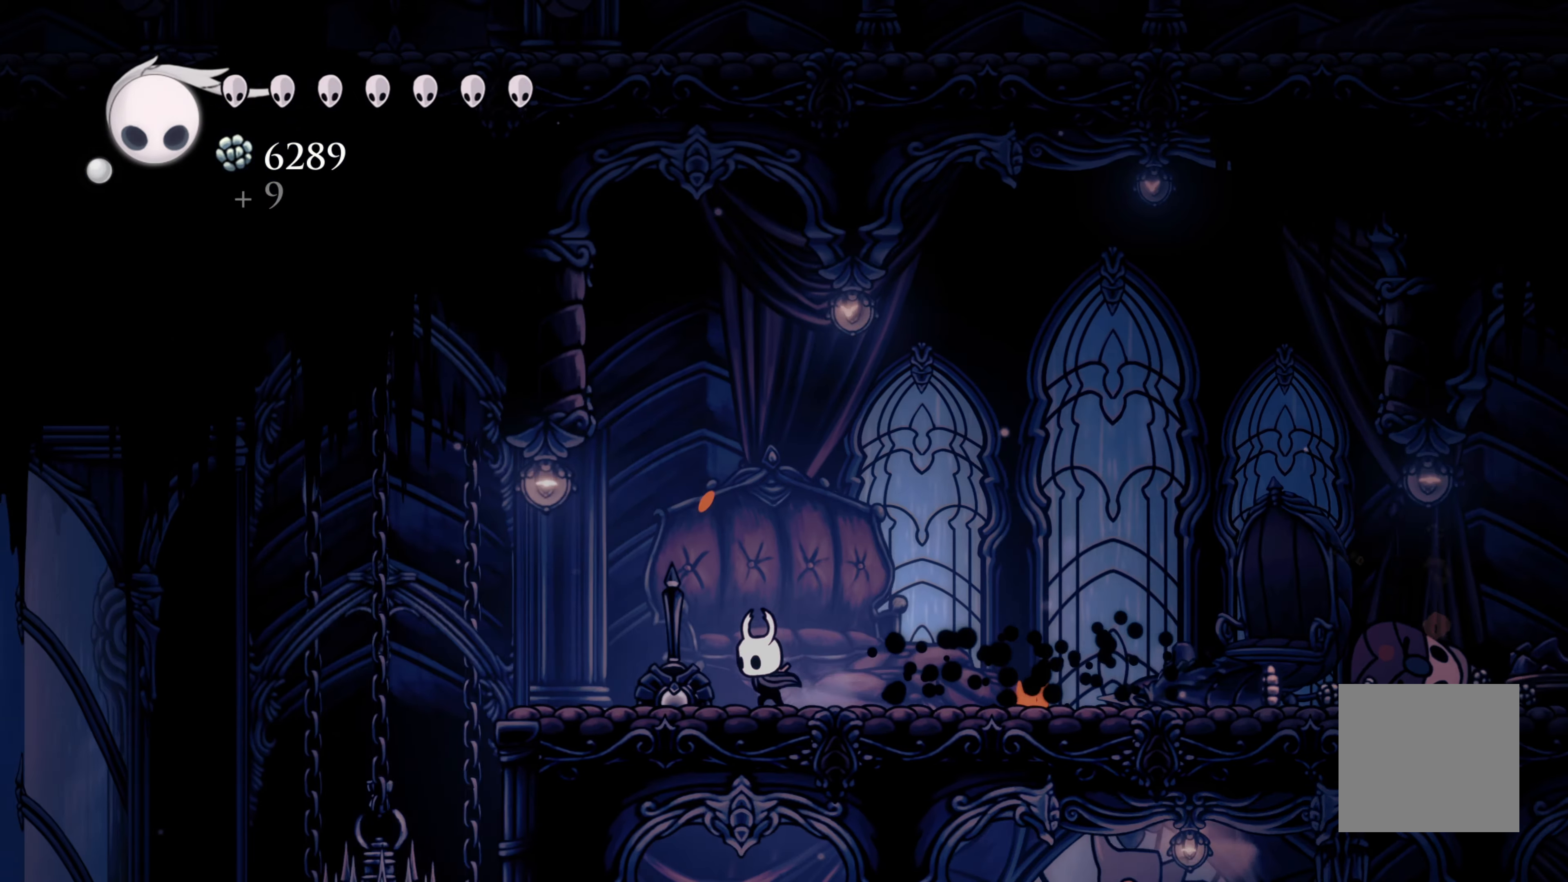
{"buttons": [], "left_stick": "right", "right_stick": "center", "events": [[150, "R2", "up"], [167, "left_stick", "center"], [317, "left_stick", "right"]]}
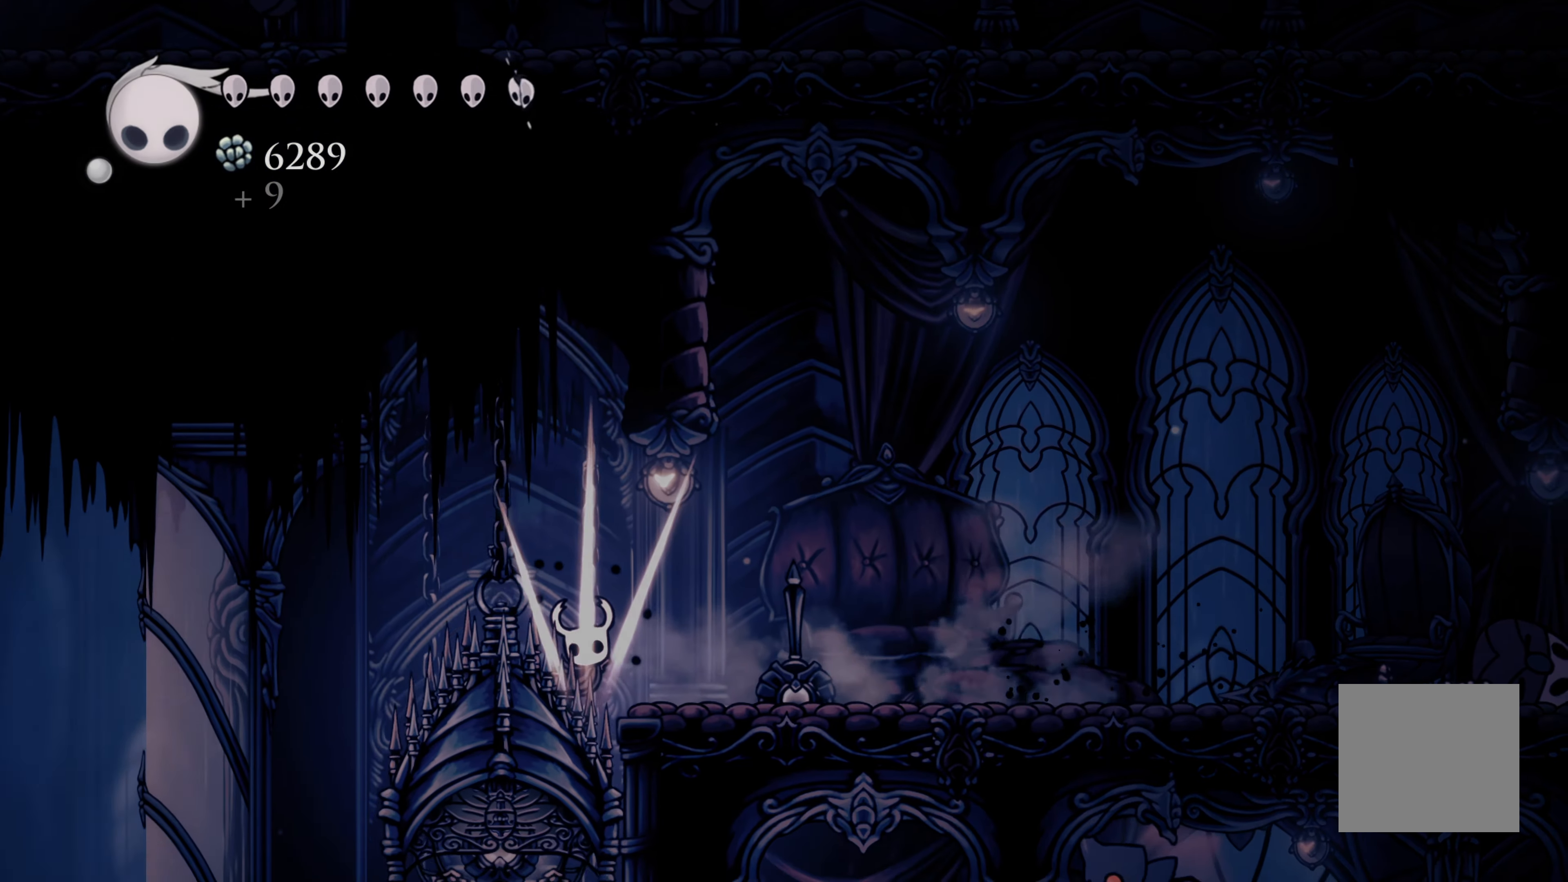
{"buttons": [], "left_stick": "down-right", "right_stick": "center", "events": [[183, "left_stick", "down-right"]]}
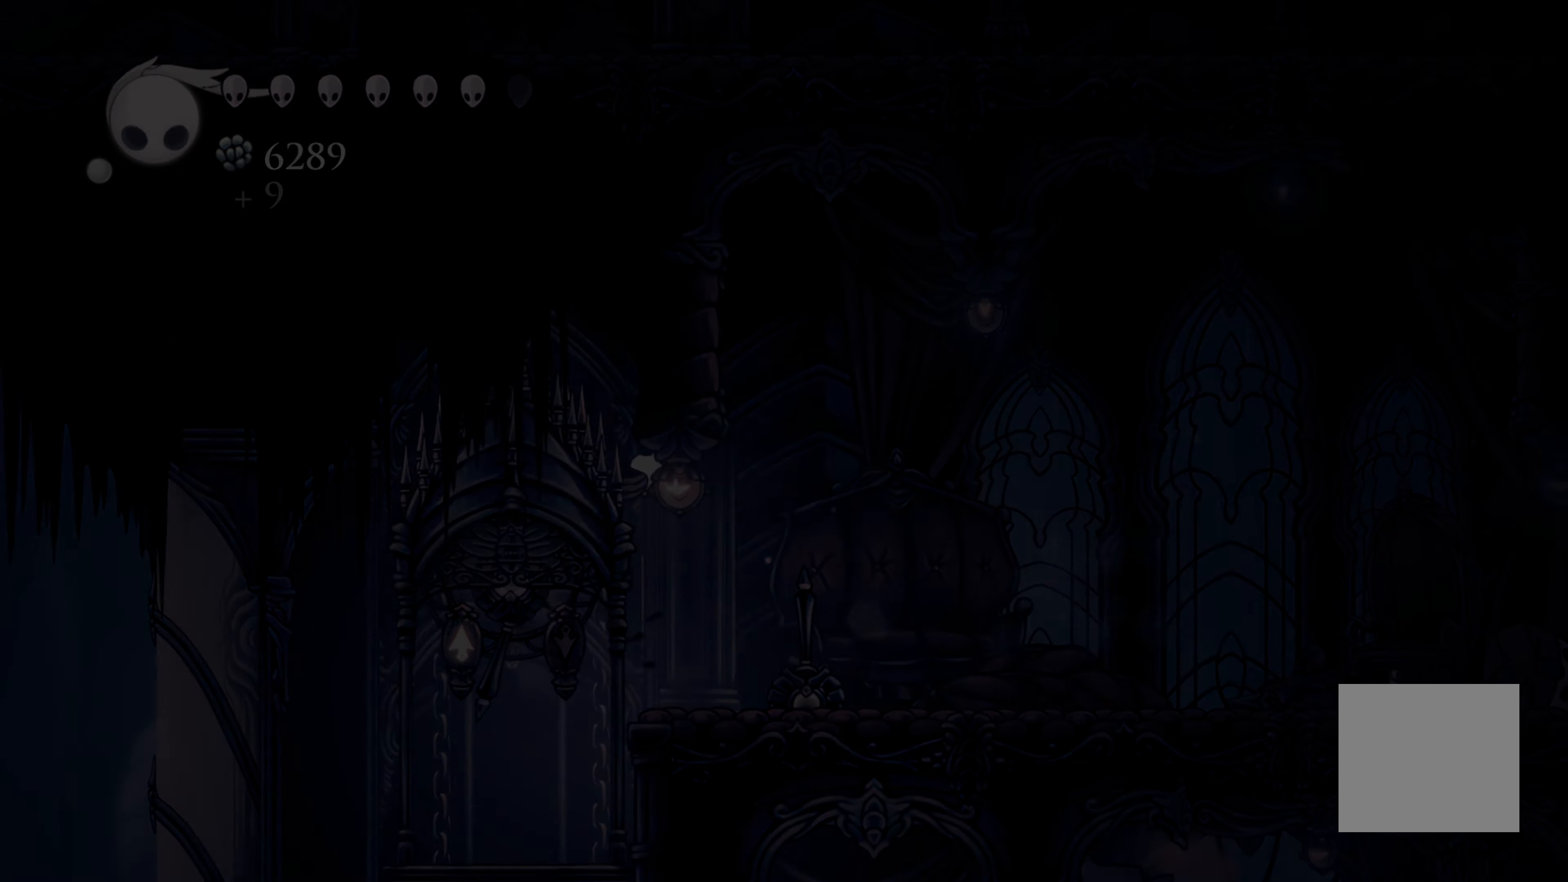
{"buttons": [], "left_stick": "center", "right_stick": "center", "events": [[117, "left_stick", "center"]]}
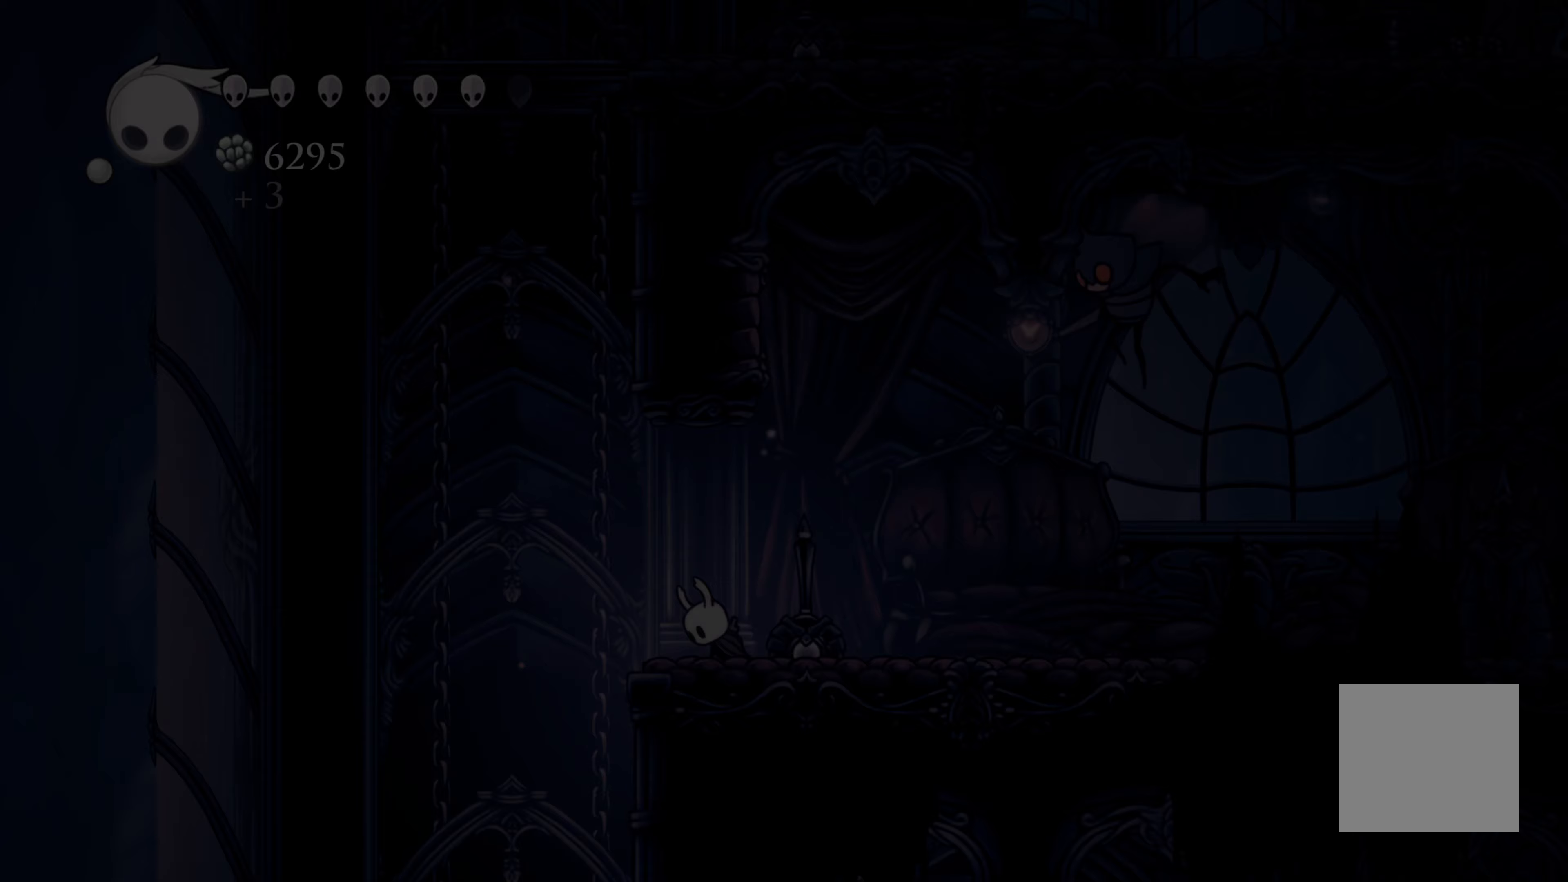
{"buttons": [], "left_stick": "center", "right_stick": "center", "events": []}
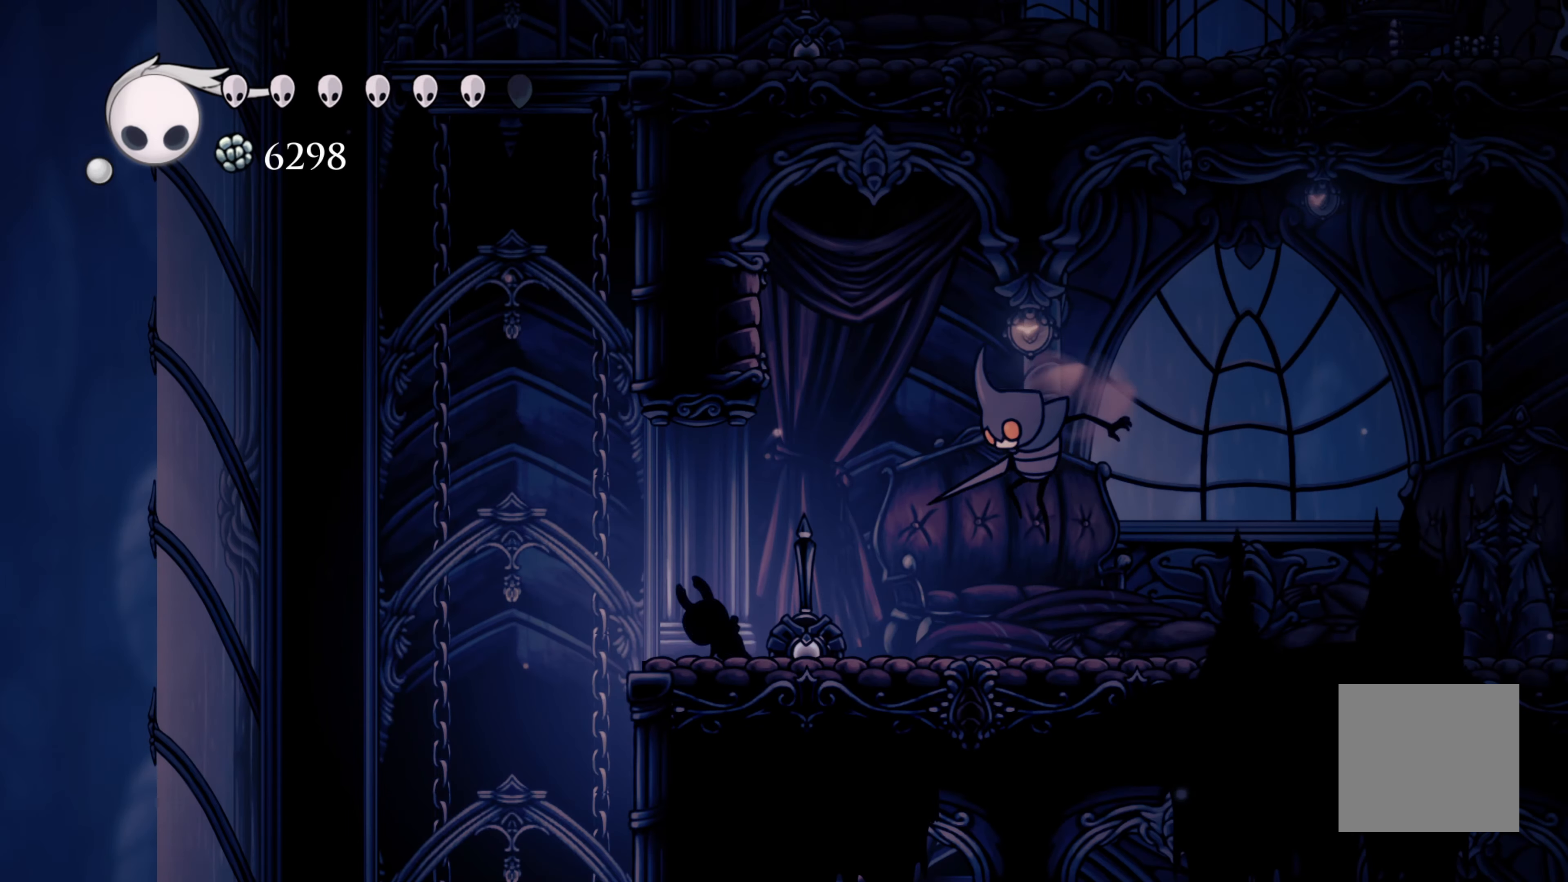
{"buttons": [], "left_stick": "left", "right_stick": "center", "events": [[333, "left_stick", "right"], [383, "X", "down"], [483, "left_stick", "left"], [500, "X", "up"]]}
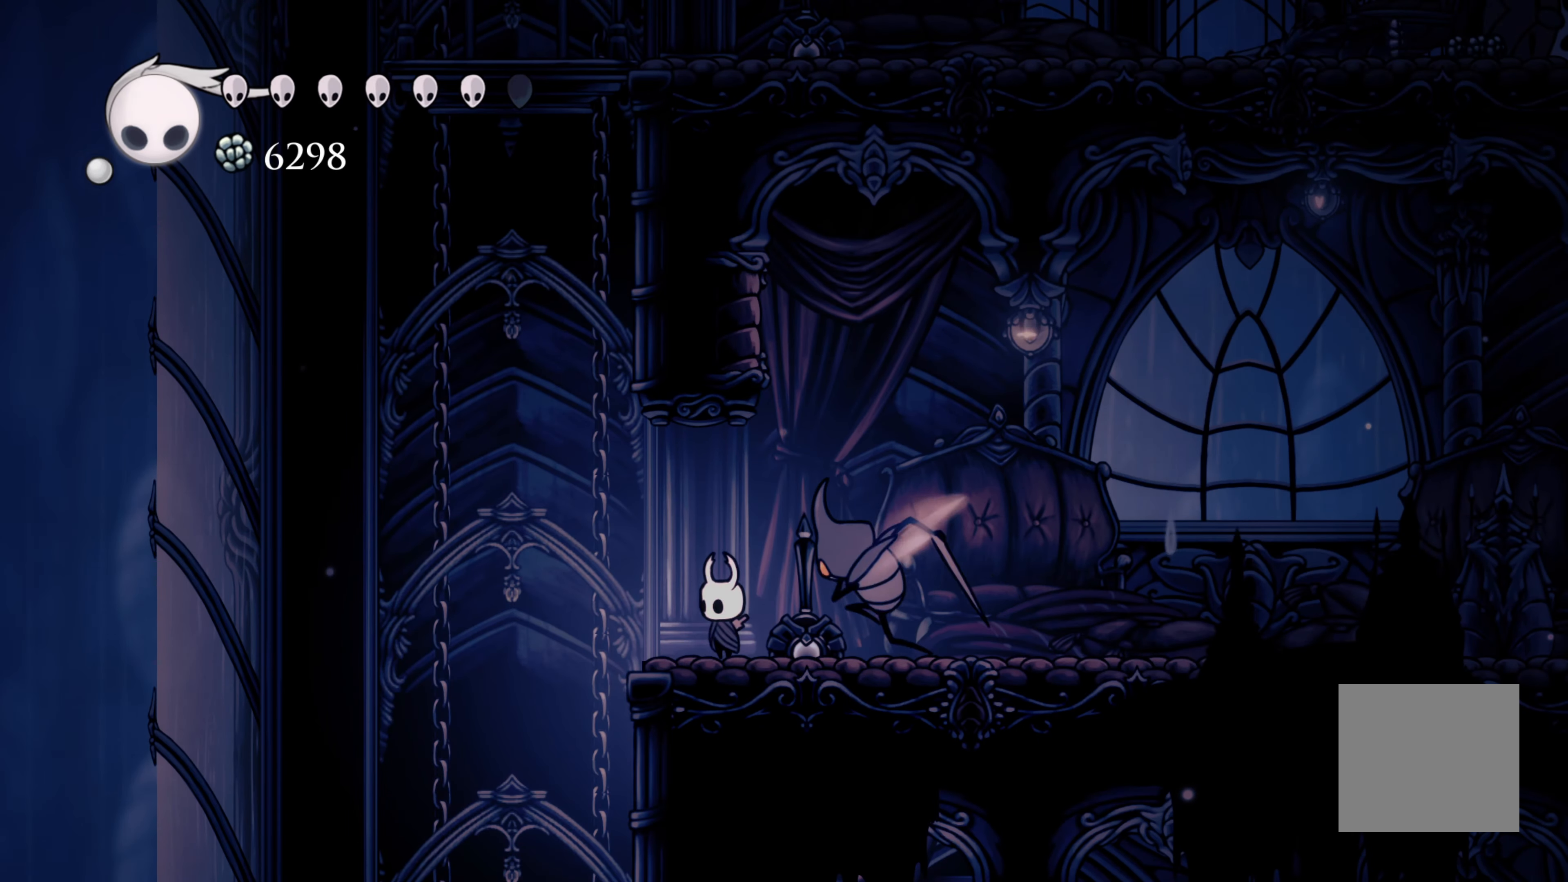
{"buttons": [], "left_stick": "right", "right_stick": "center", "events": [[500, "left_stick", "right"]]}
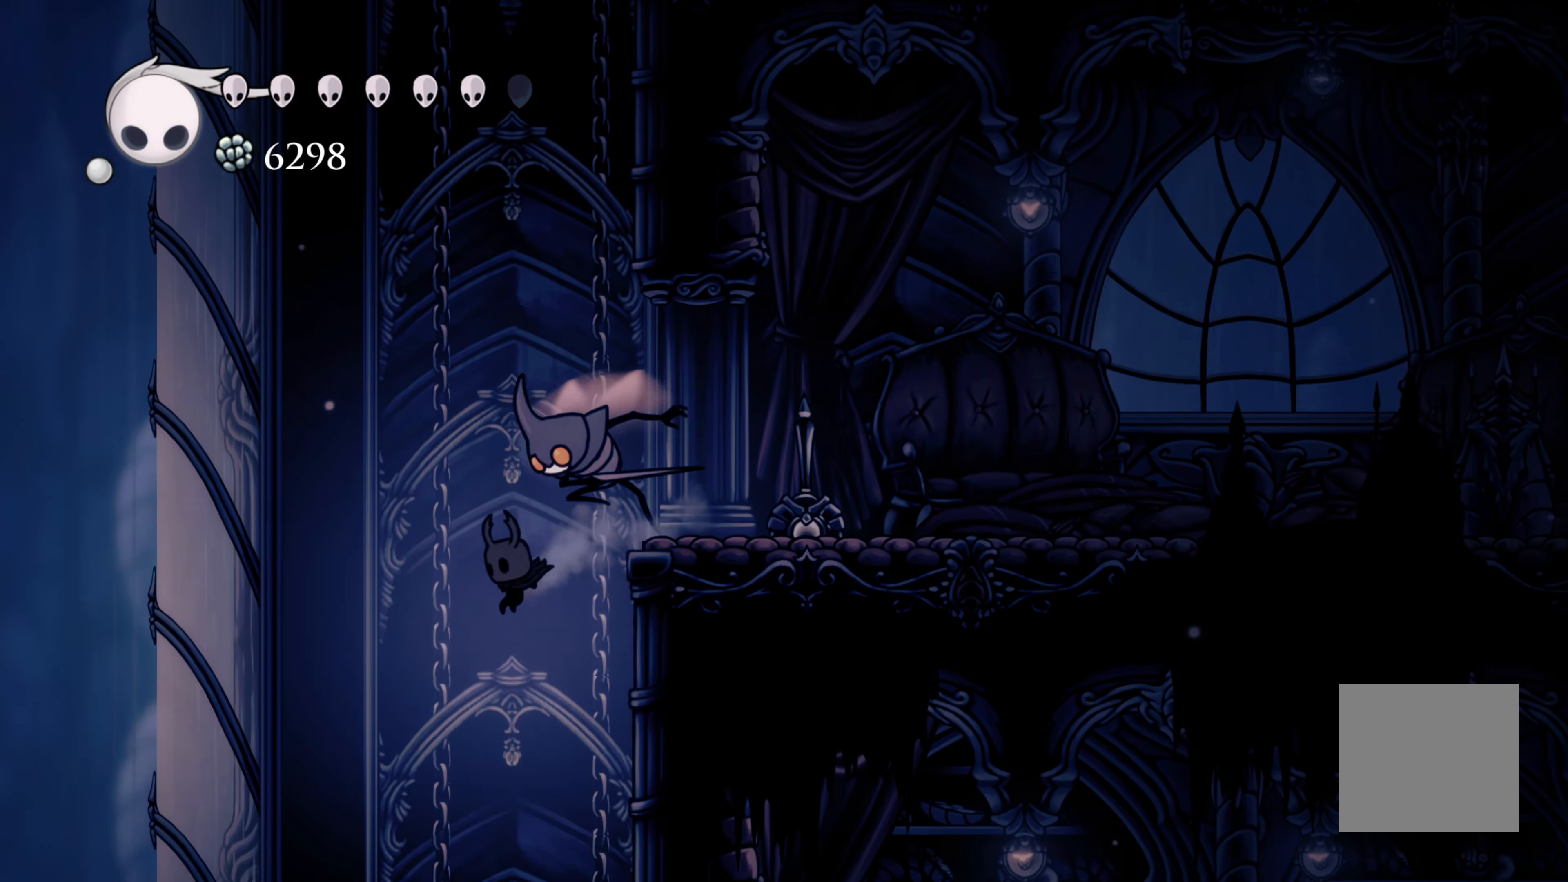
{"buttons": ["R2"], "left_stick": "right", "right_stick": "center", "events": [[417, "R2", "down"]]}
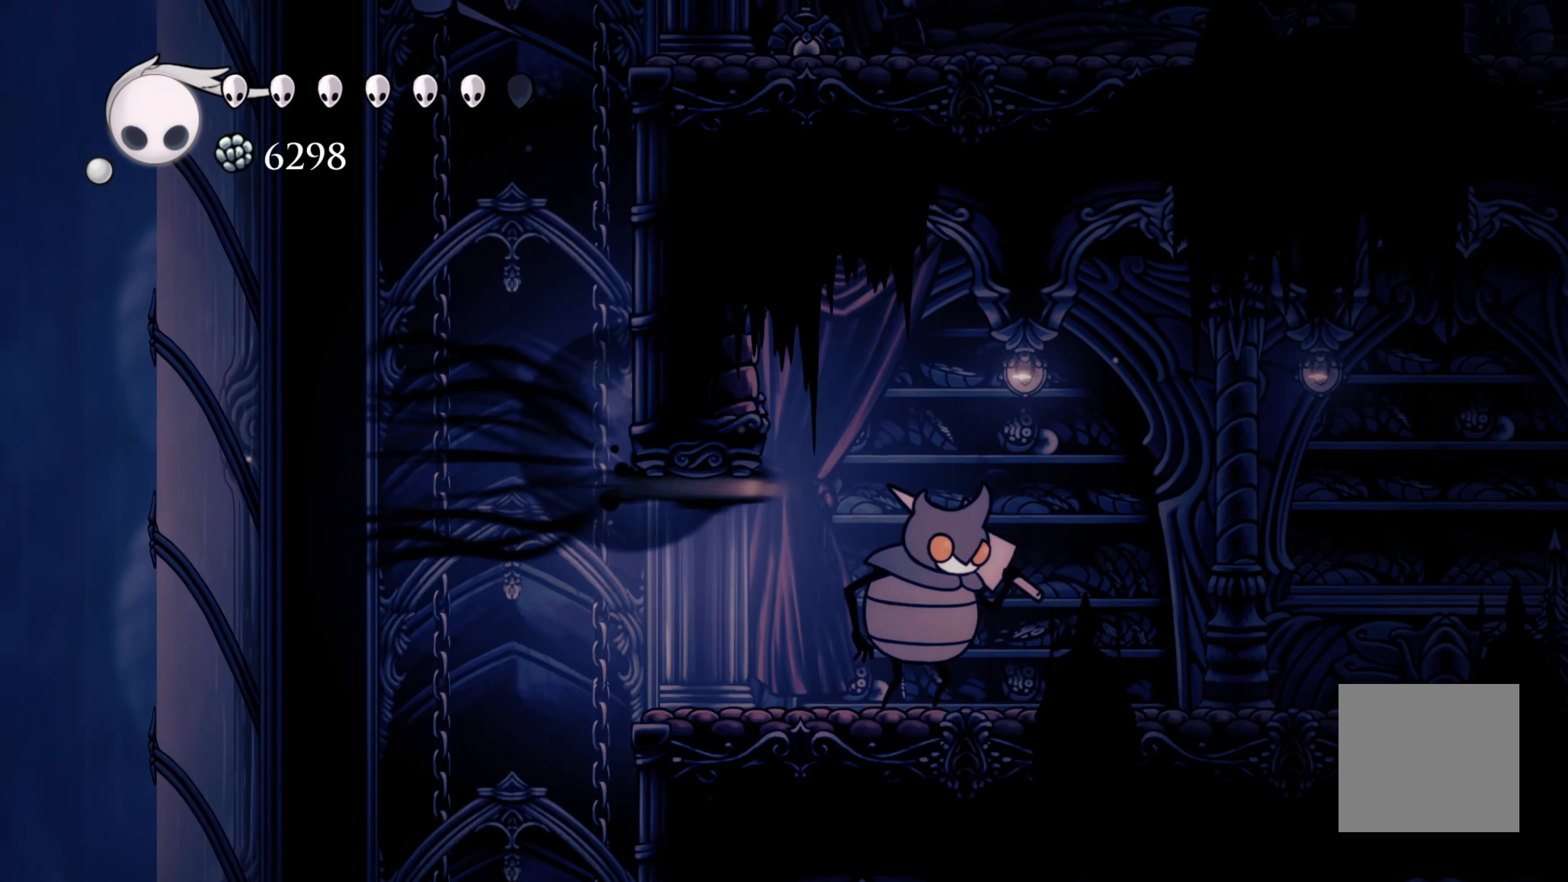
{"buttons": [], "left_stick": "down-right", "right_stick": "center", "events": [[83, "R2", "up"], [317, "X", "down"], [467, "X", "up"], [500, "left_stick", "down-right"]]}
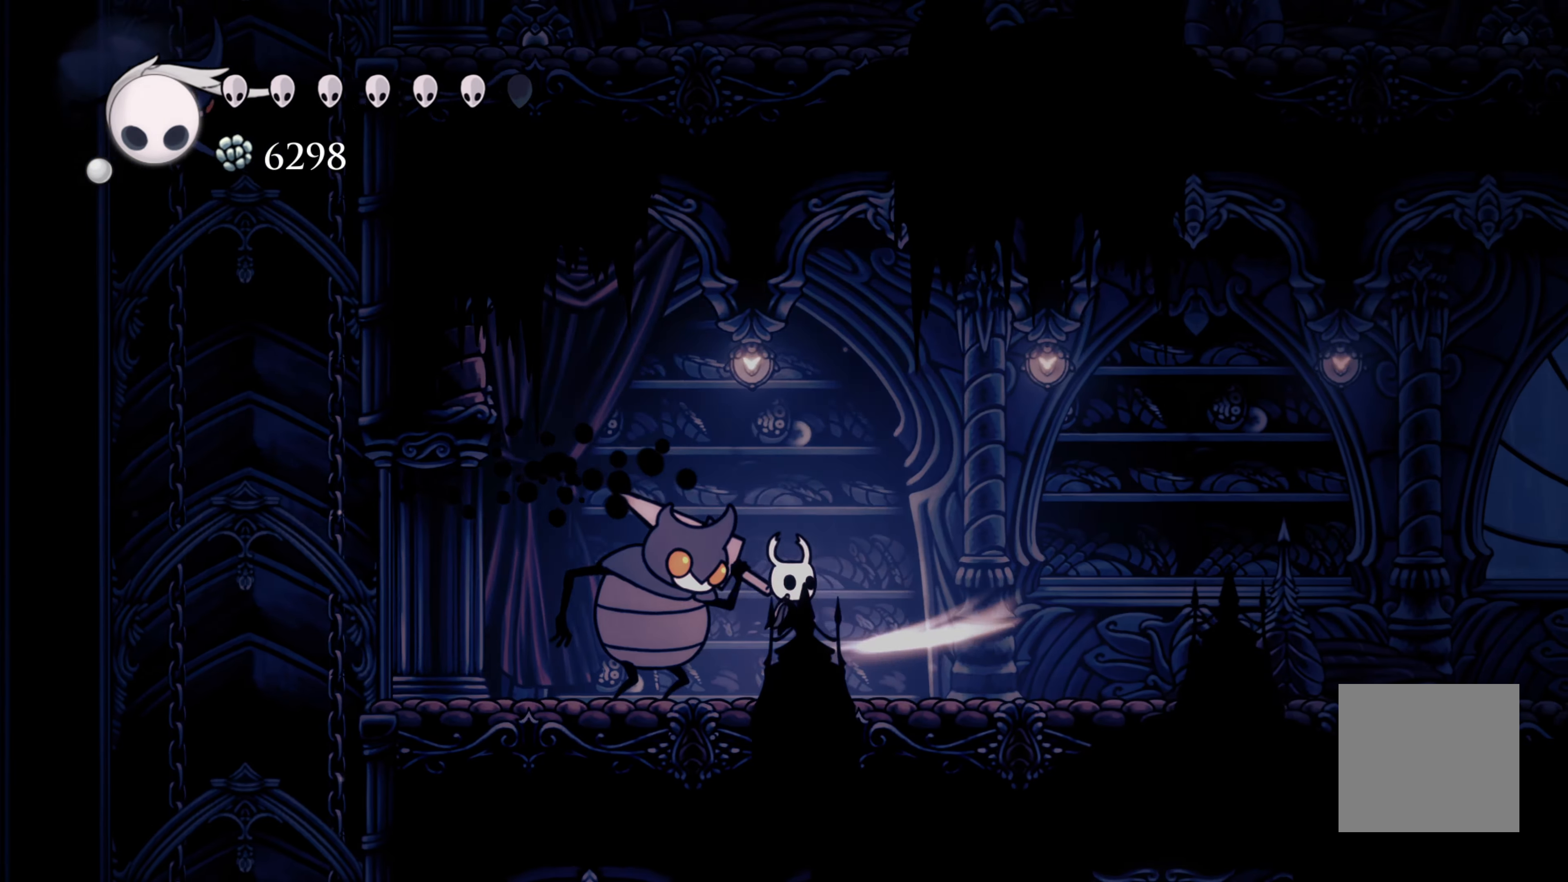
{"buttons": ["A"], "left_stick": "right", "right_stick": "center", "events": [[200, "left_stick", "right"], [217, "A", "down"]]}
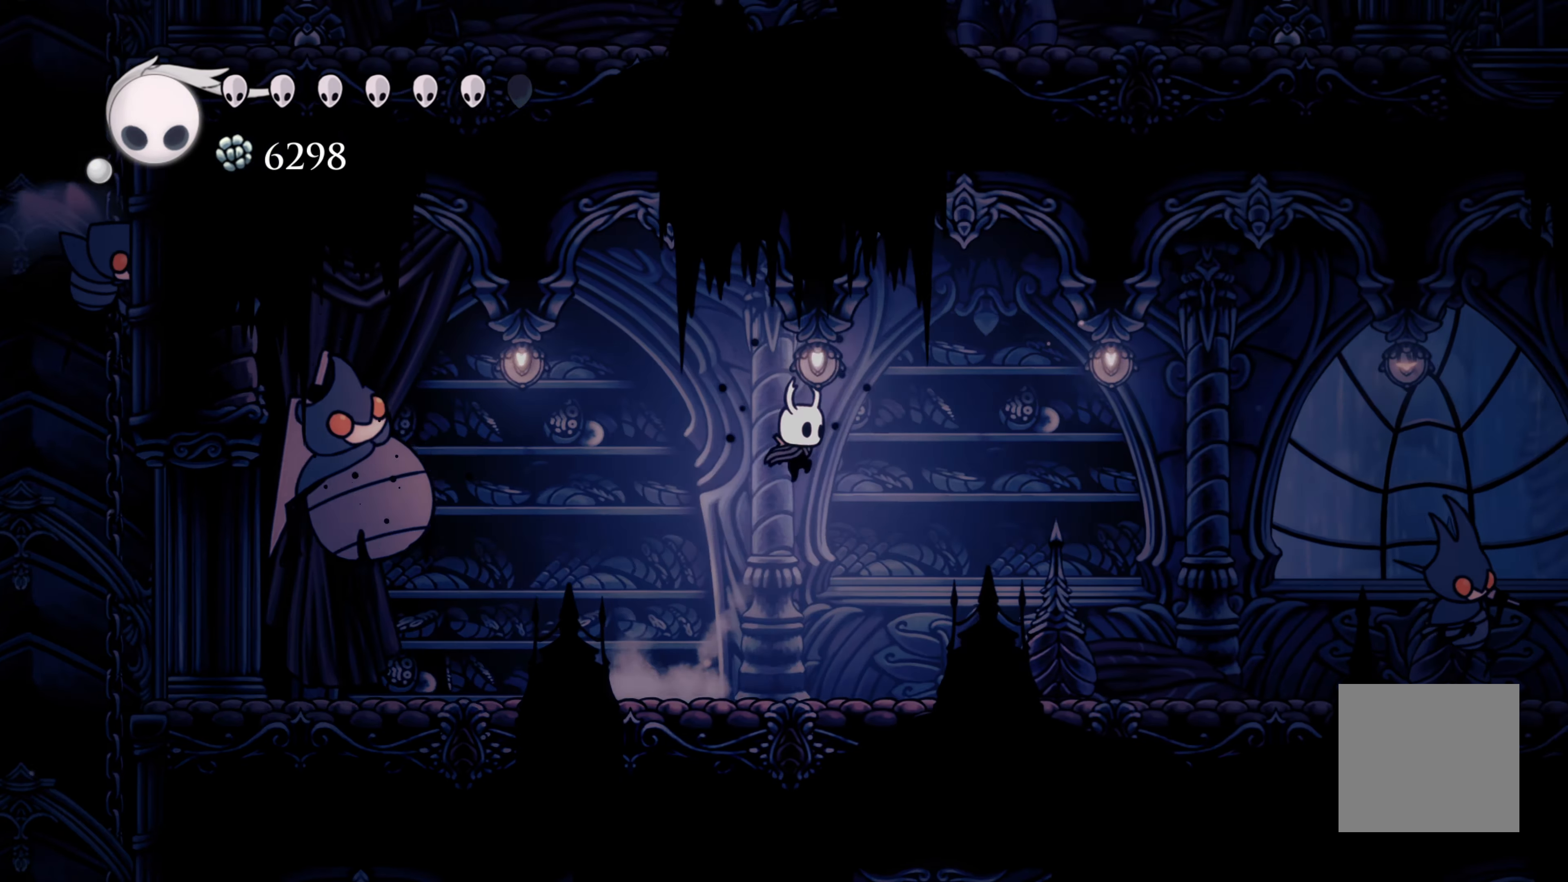
{"buttons": [], "left_stick": "right", "right_stick": "center", "events": [[267, "A", "up"], [267, "R2", "down"], [467, "R2", "up"]]}
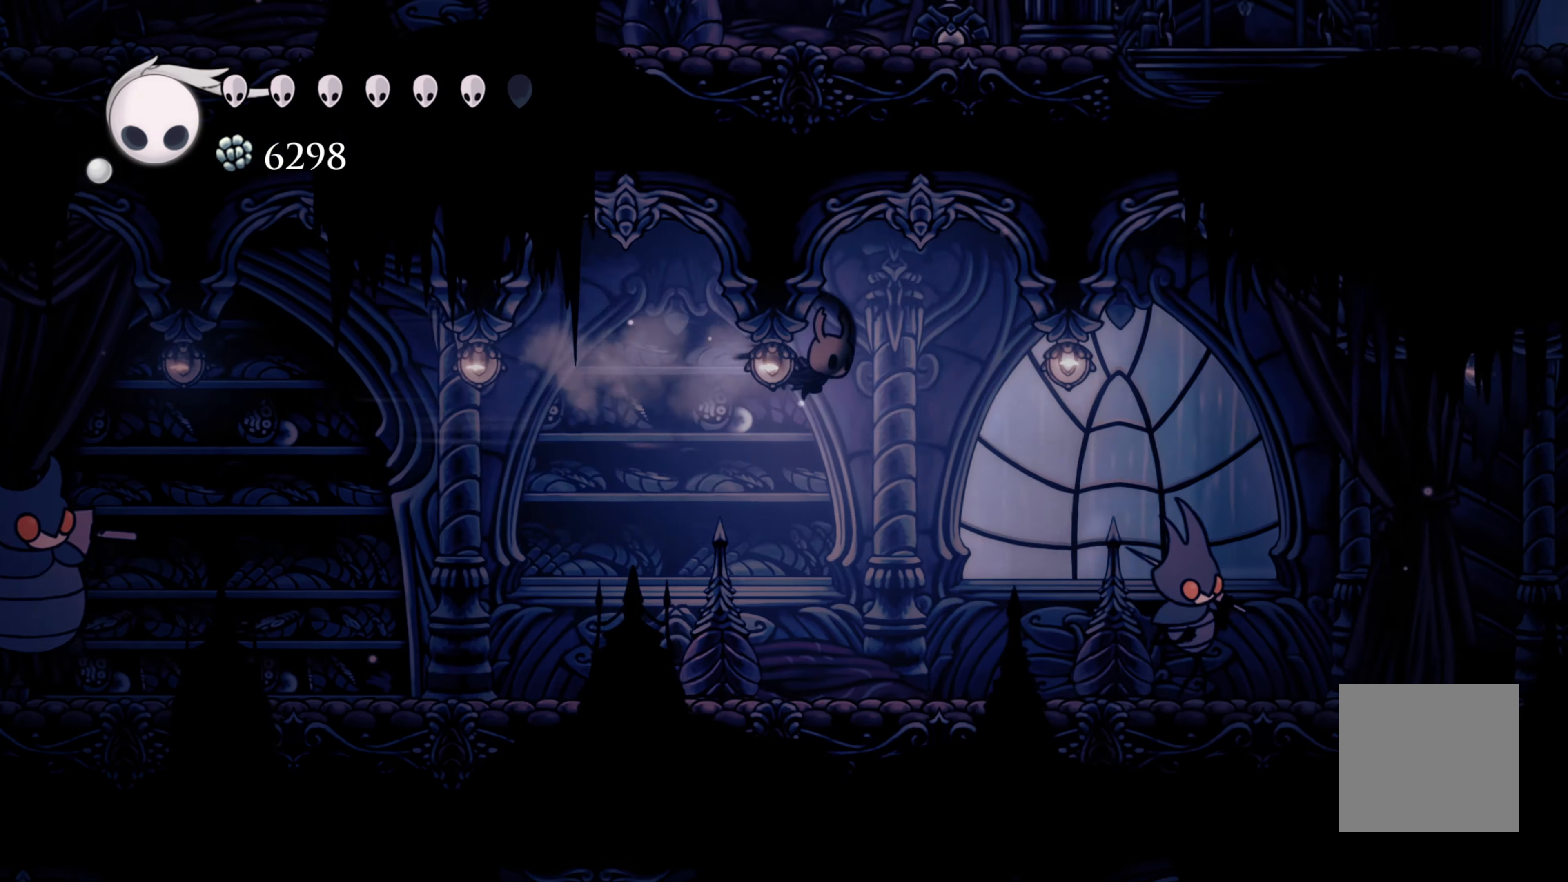
{"buttons": ["X"], "left_stick": "right", "right_stick": "center", "events": [[450, "X", "down"]]}